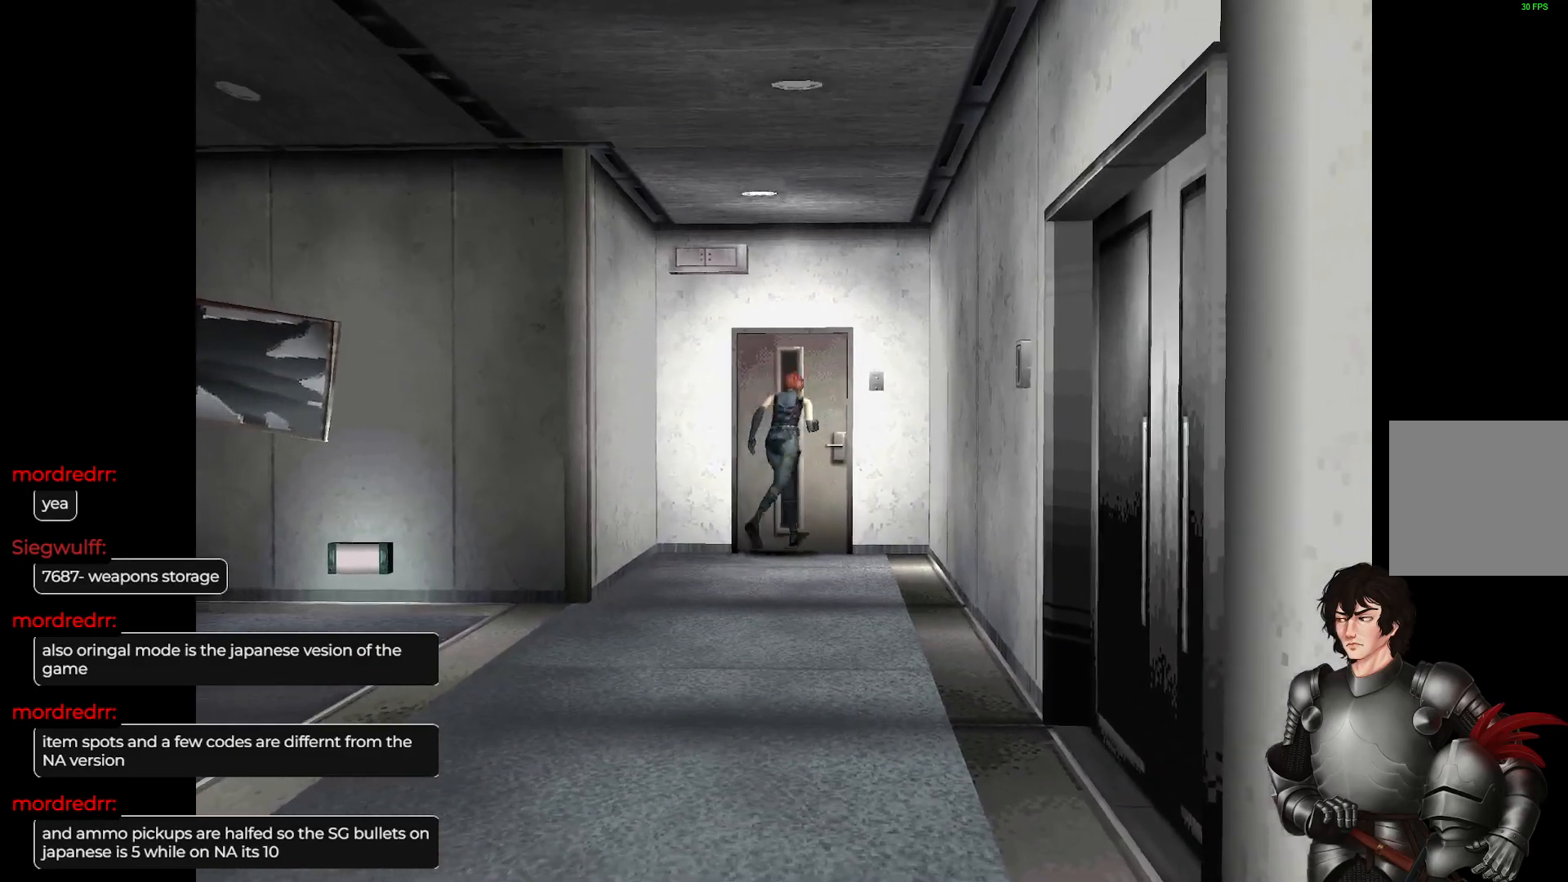
Gameplay with a controller (Xbox layout); each line is a JSON object with the inputs held at the frame after it. "events" lists button and stick changes between this image and that frame as [ms after this image, input, new state], when the widget could be followed in between.
{"buttons": [], "left_stick": "left", "right_stick": "center", "events": [[150, "left_stick", "center"], [450, "left_stick", "left"]]}
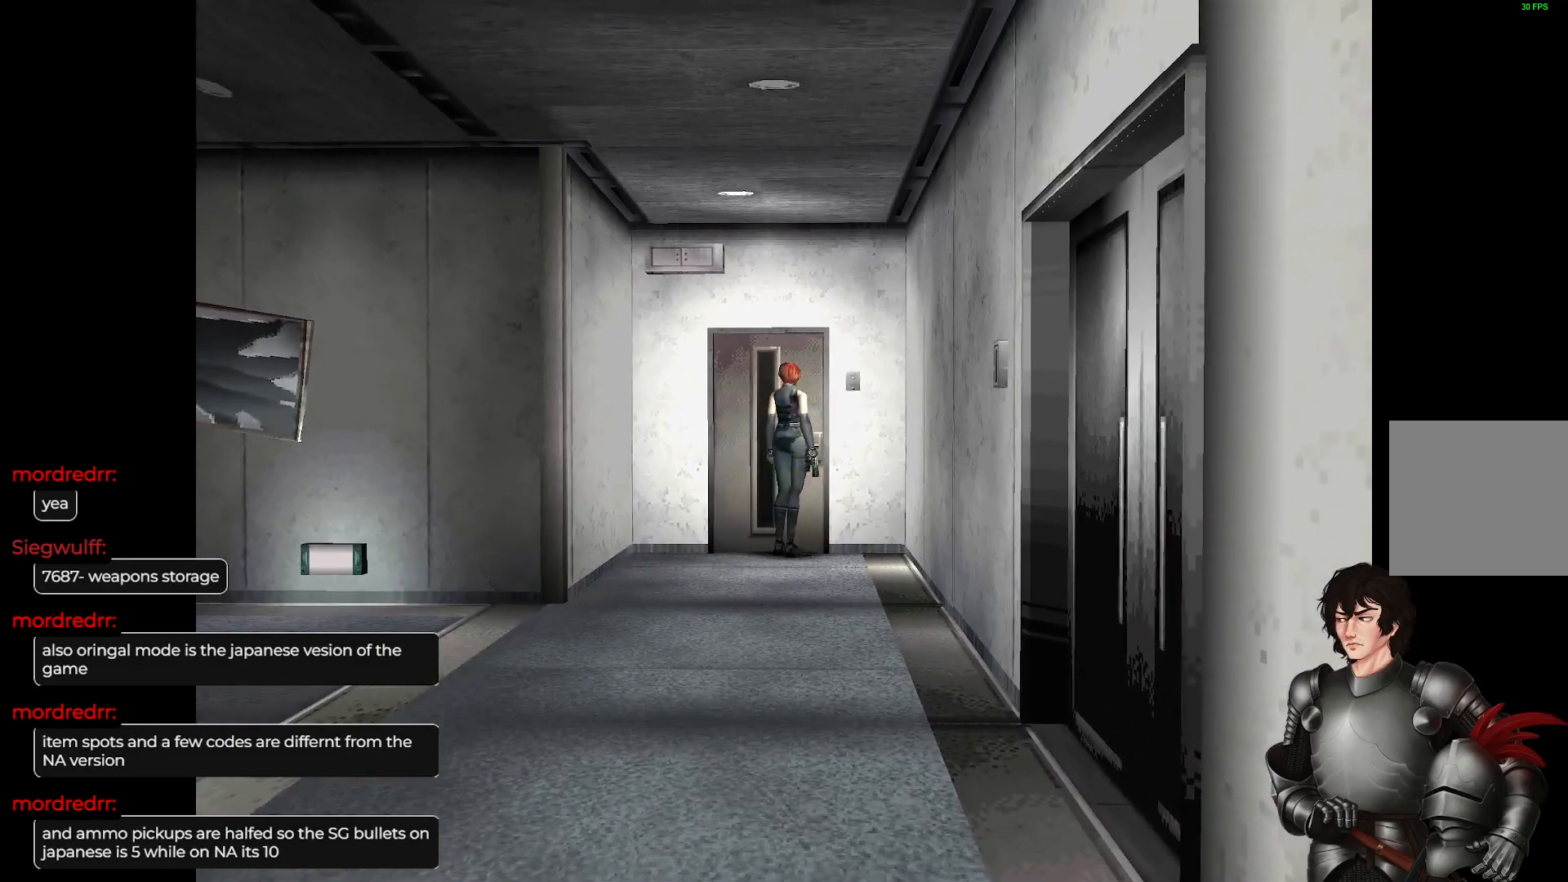
{"buttons": [], "left_stick": "center", "right_stick": "center", "events": [[150, "left_stick", "center"]]}
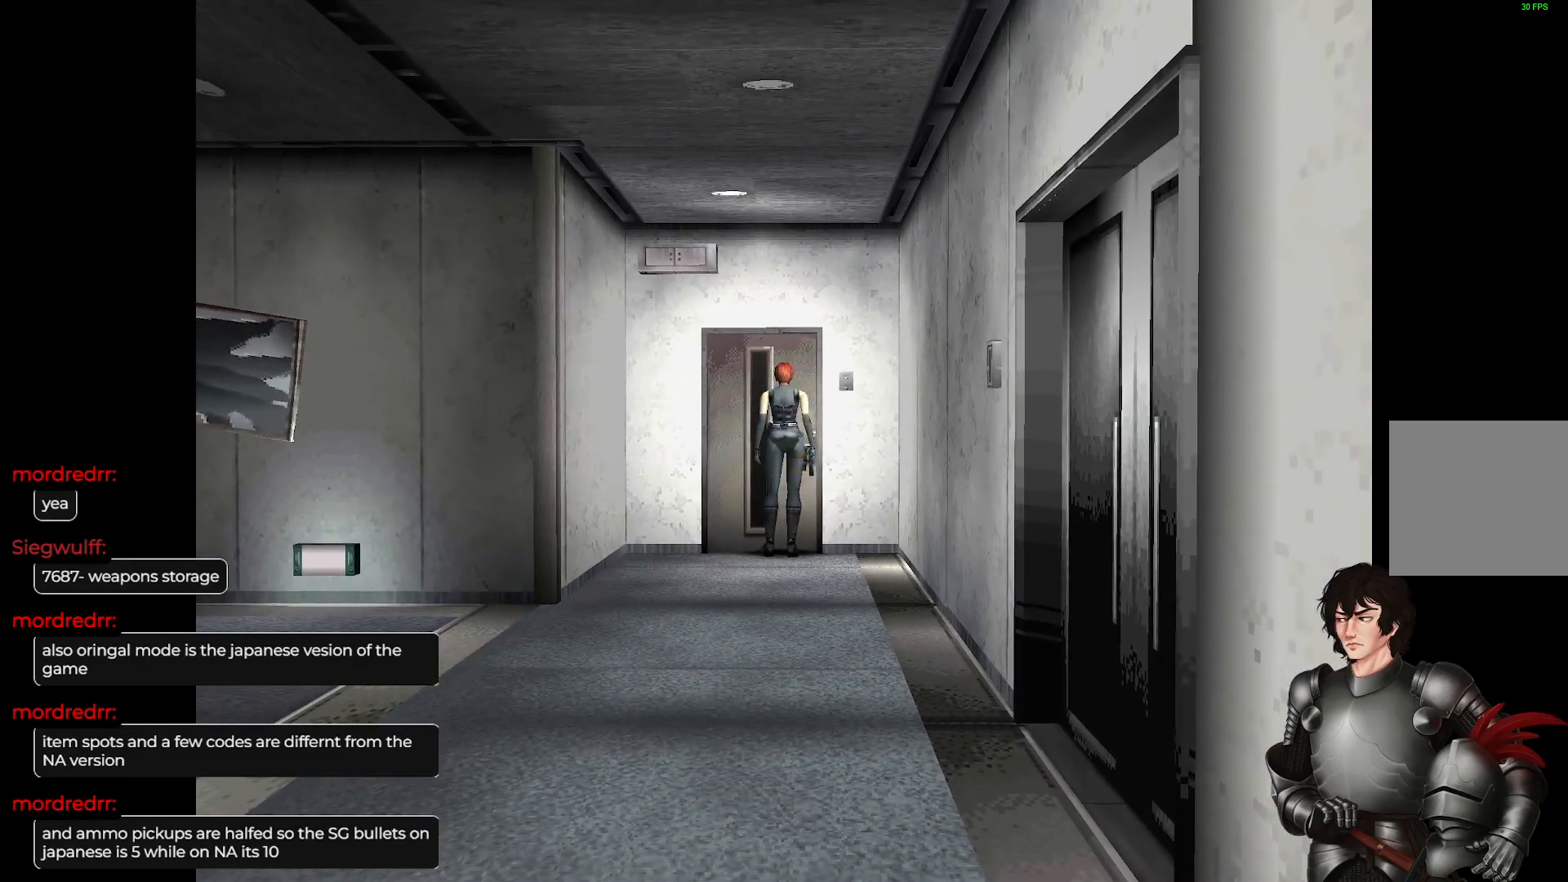
{"buttons": [], "left_stick": "center", "right_stick": "center", "events": []}
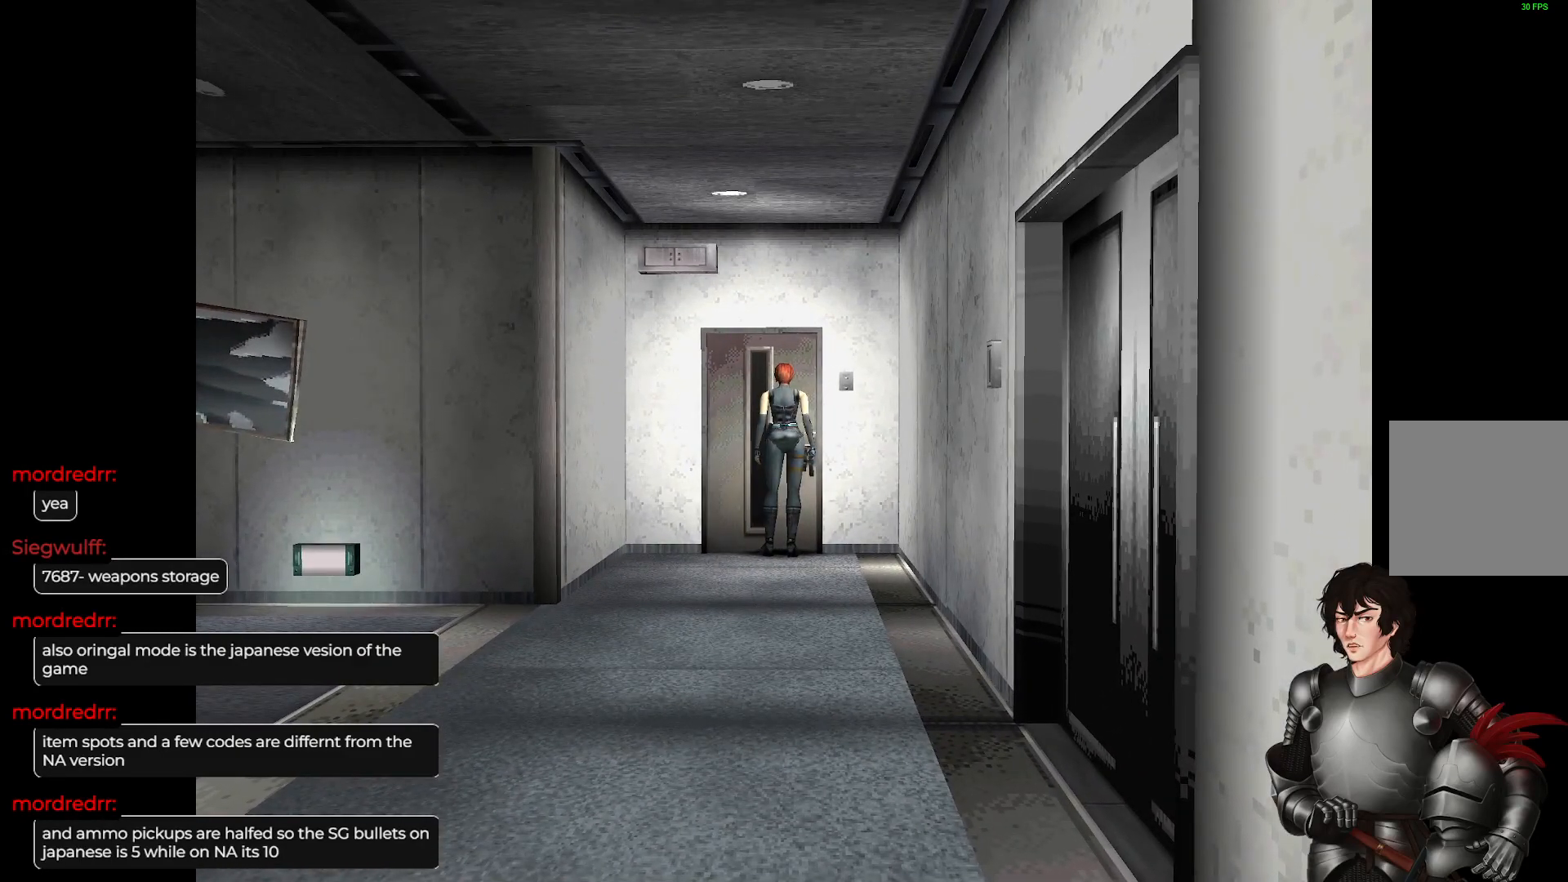
{"buttons": ["R2"], "left_stick": "center", "right_stick": "center", "events": [[433, "R2", "down"]]}
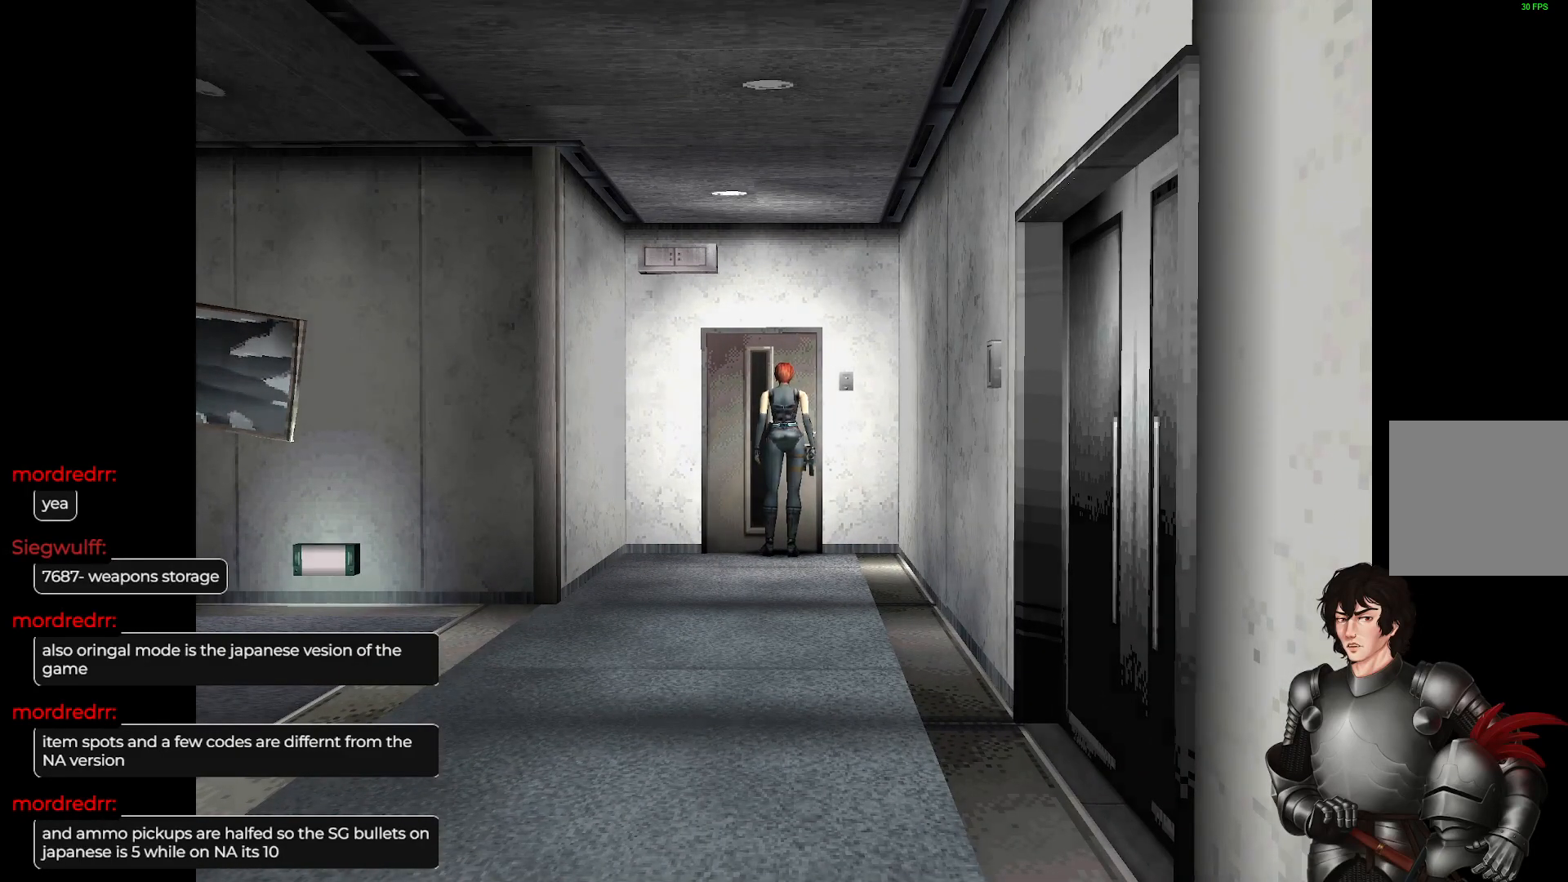
{"buttons": [], "left_stick": "center", "right_stick": "center", "events": [[100, "R2", "up"]]}
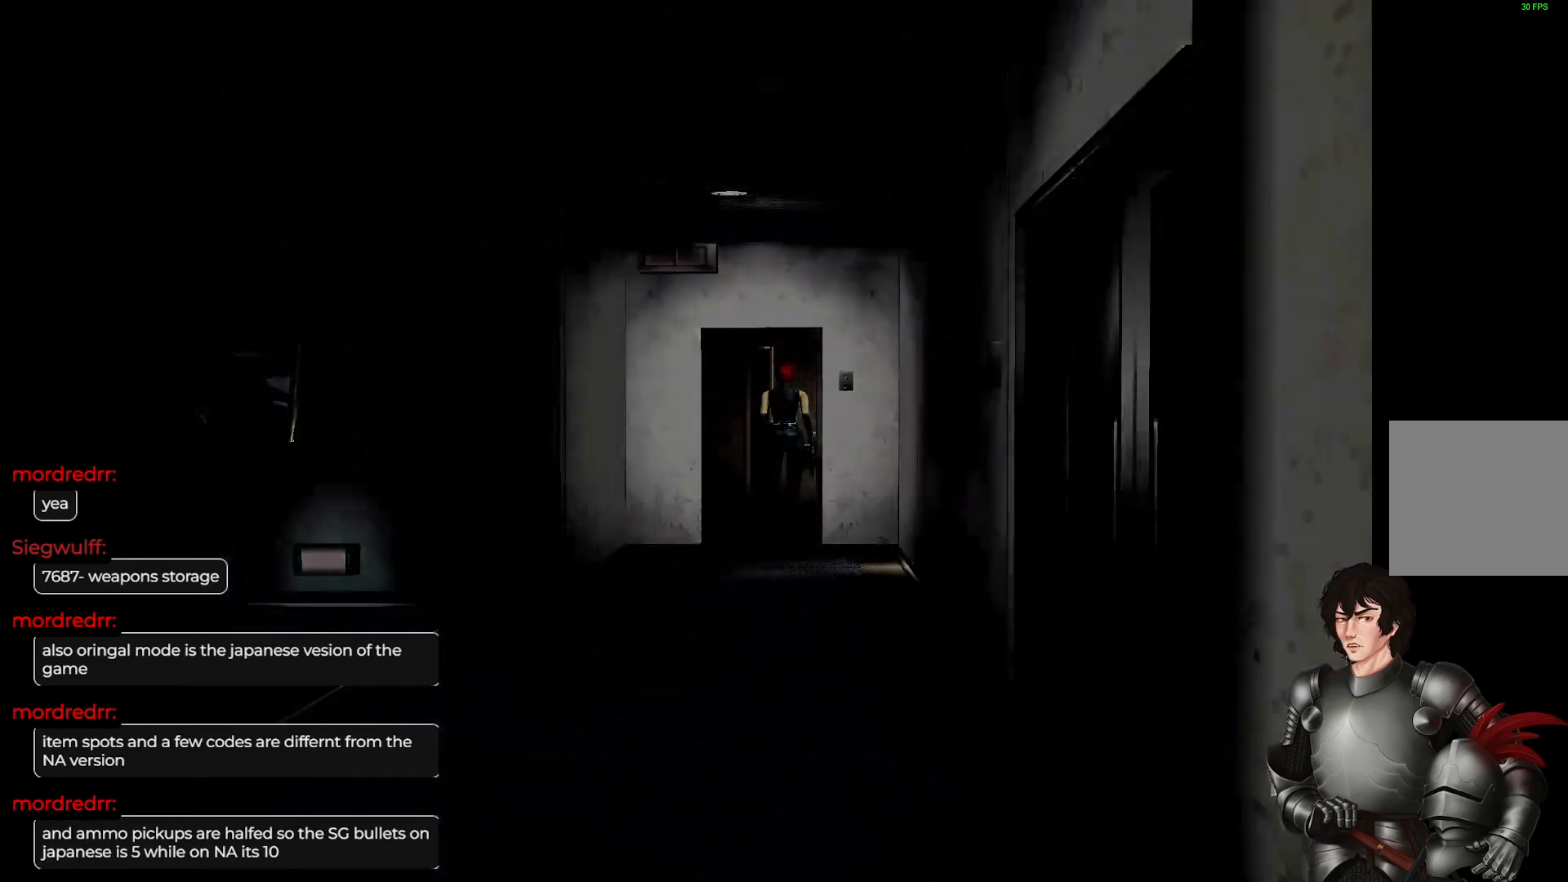
{"buttons": [], "left_stick": "center", "right_stick": "center", "events": []}
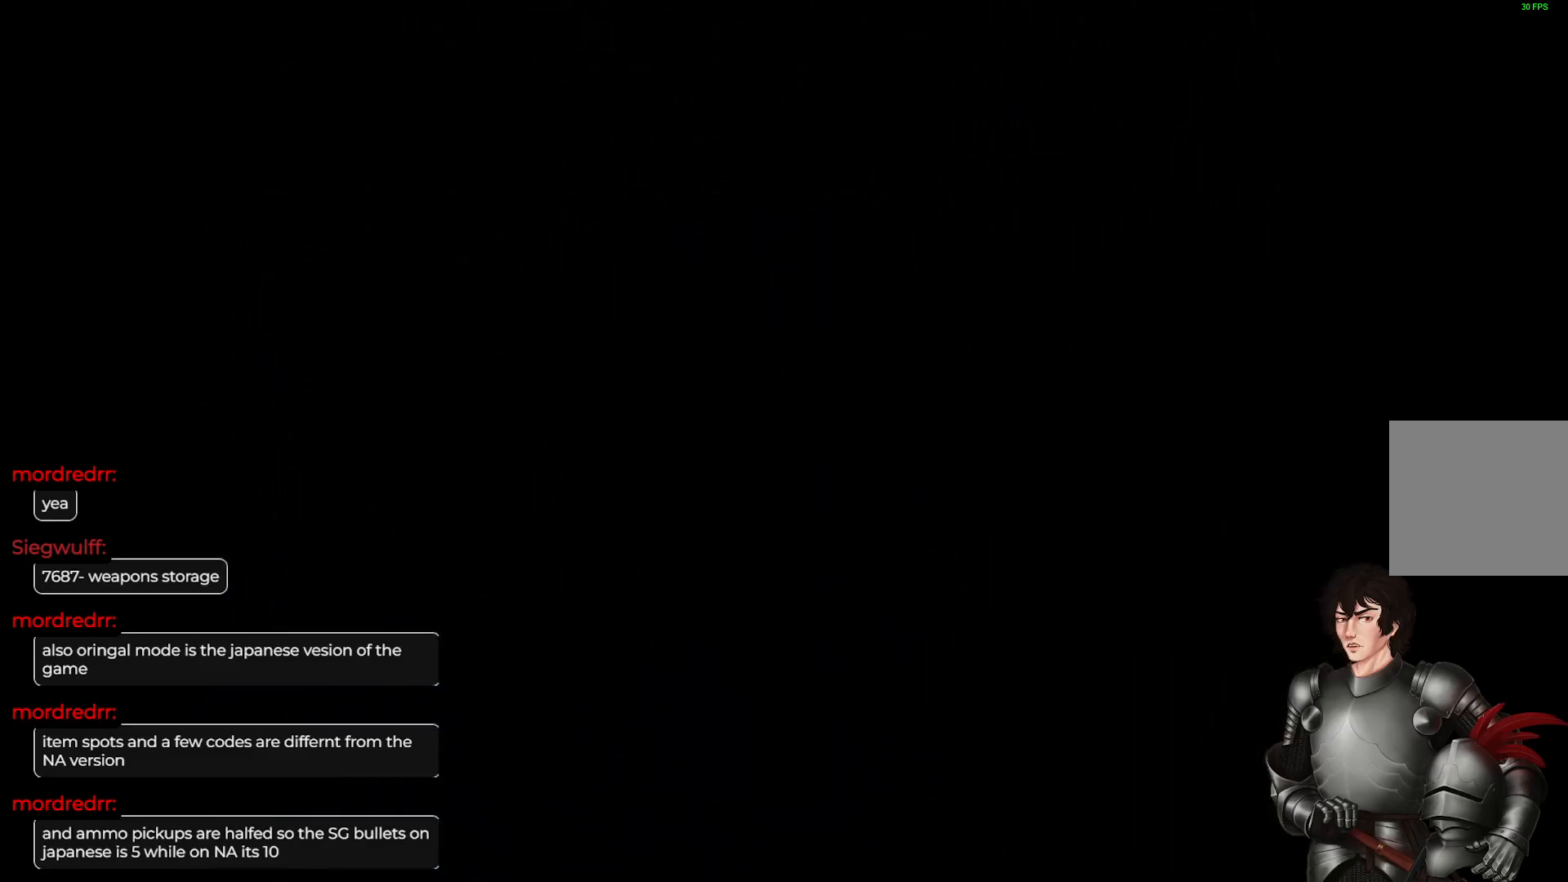
{"buttons": [], "left_stick": "center", "right_stick": "center", "events": []}
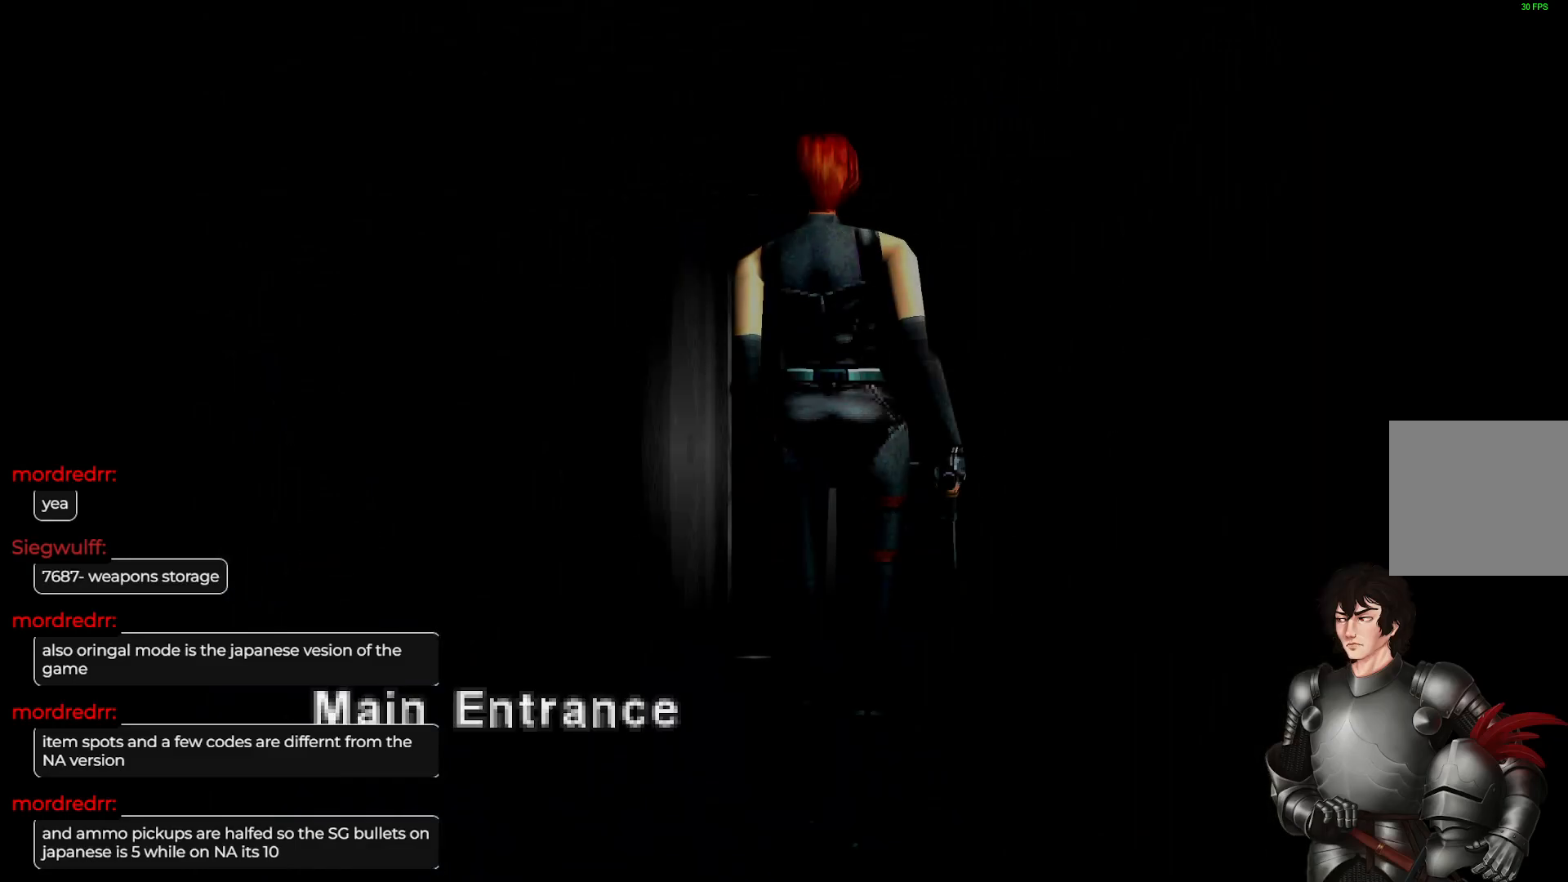
{"buttons": [], "left_stick": "center", "right_stick": "center", "events": []}
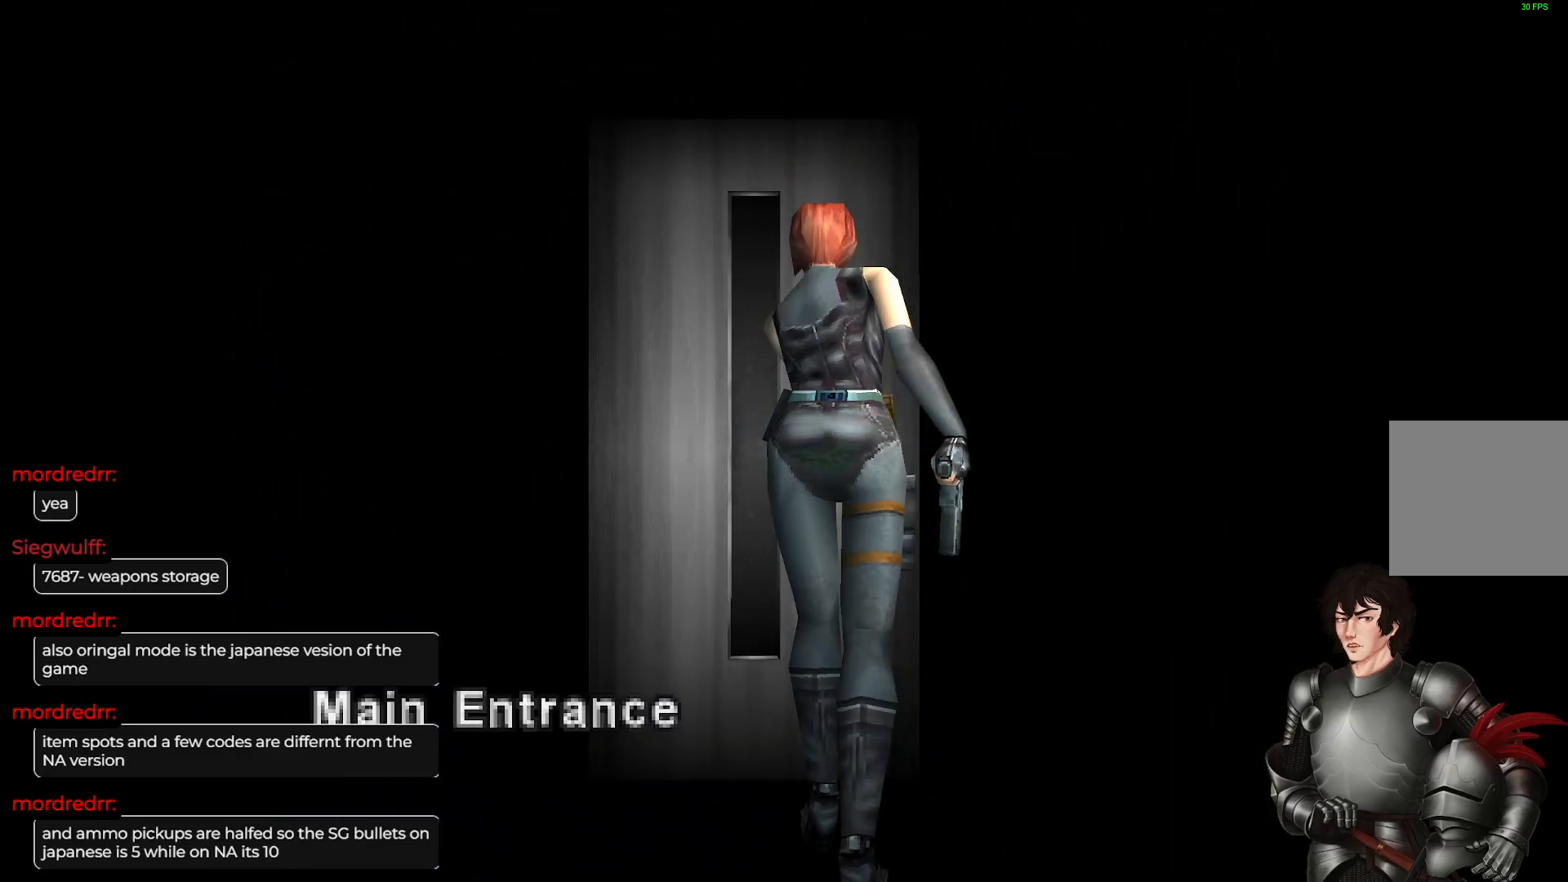
{"buttons": [], "left_stick": "center", "right_stick": "center", "events": []}
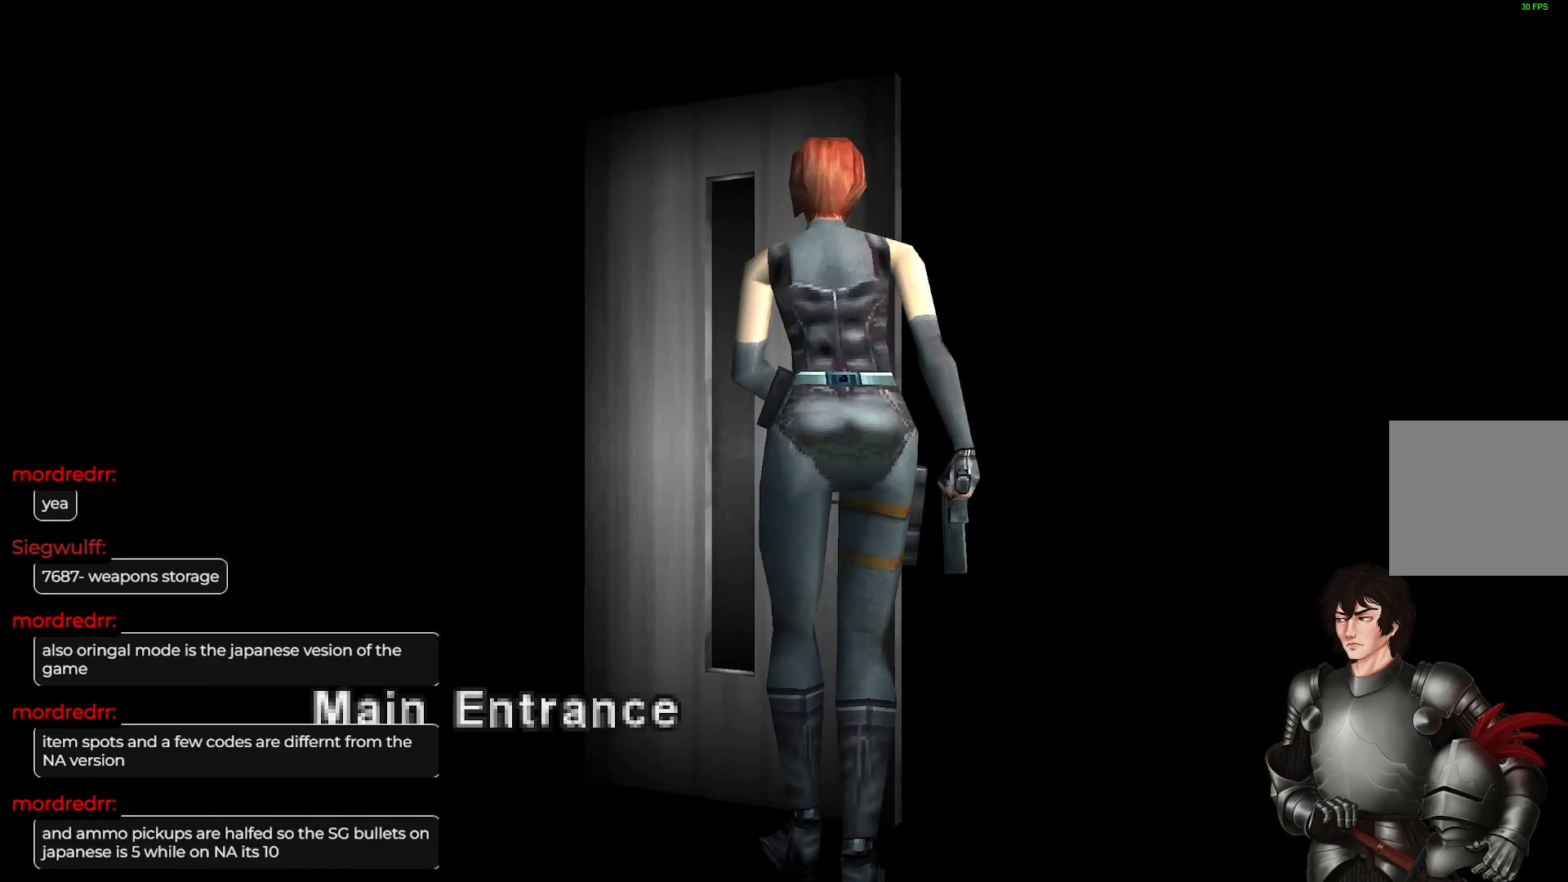
{"buttons": [], "left_stick": "center", "right_stick": "center", "events": []}
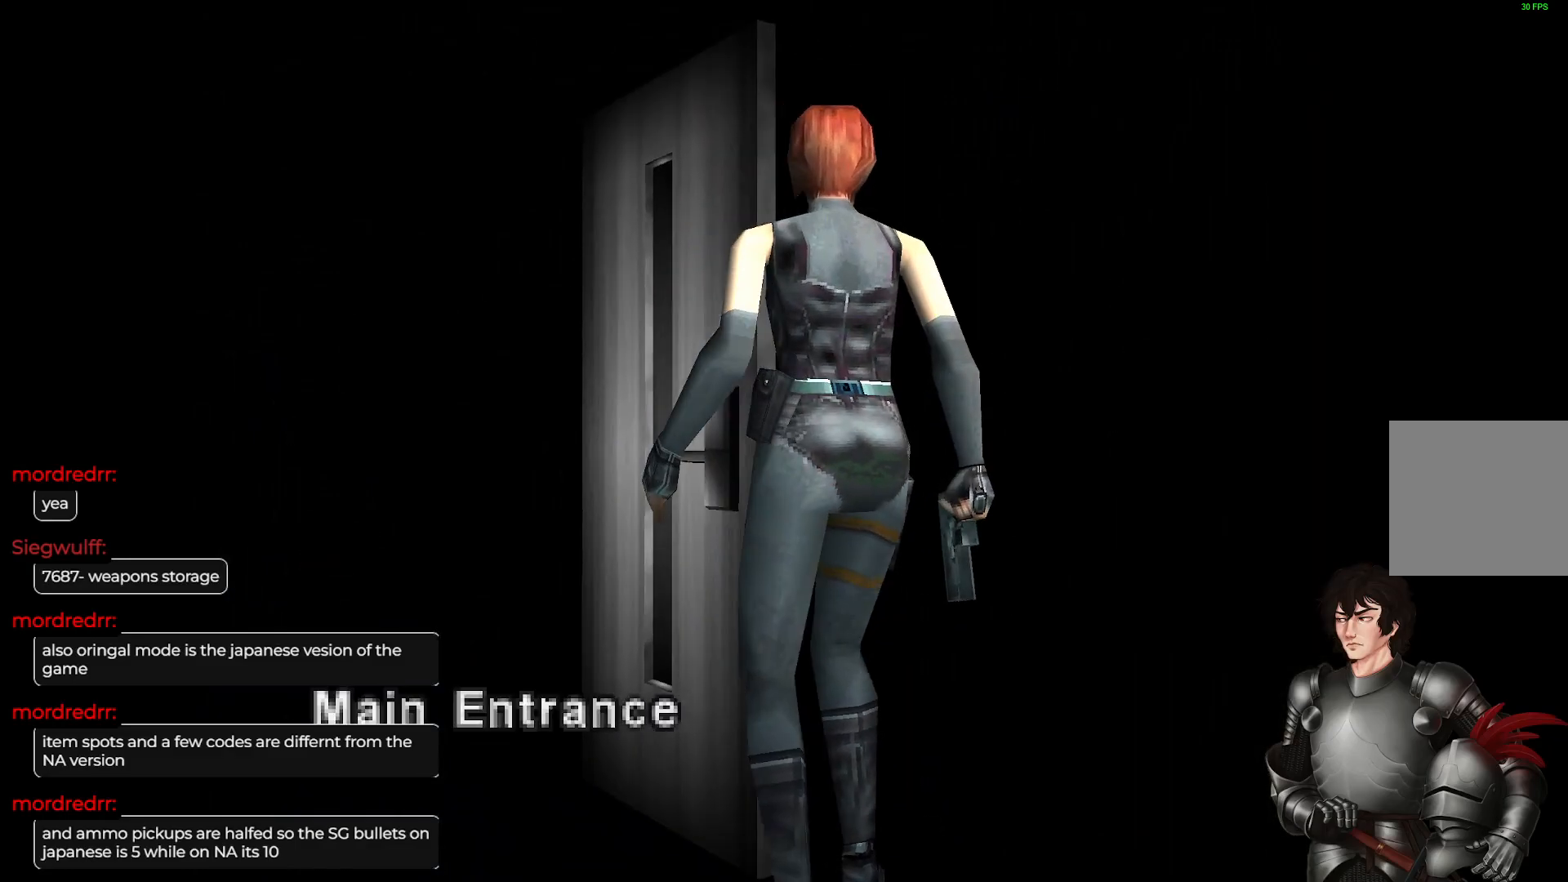
{"buttons": [], "left_stick": "center", "right_stick": "center", "events": []}
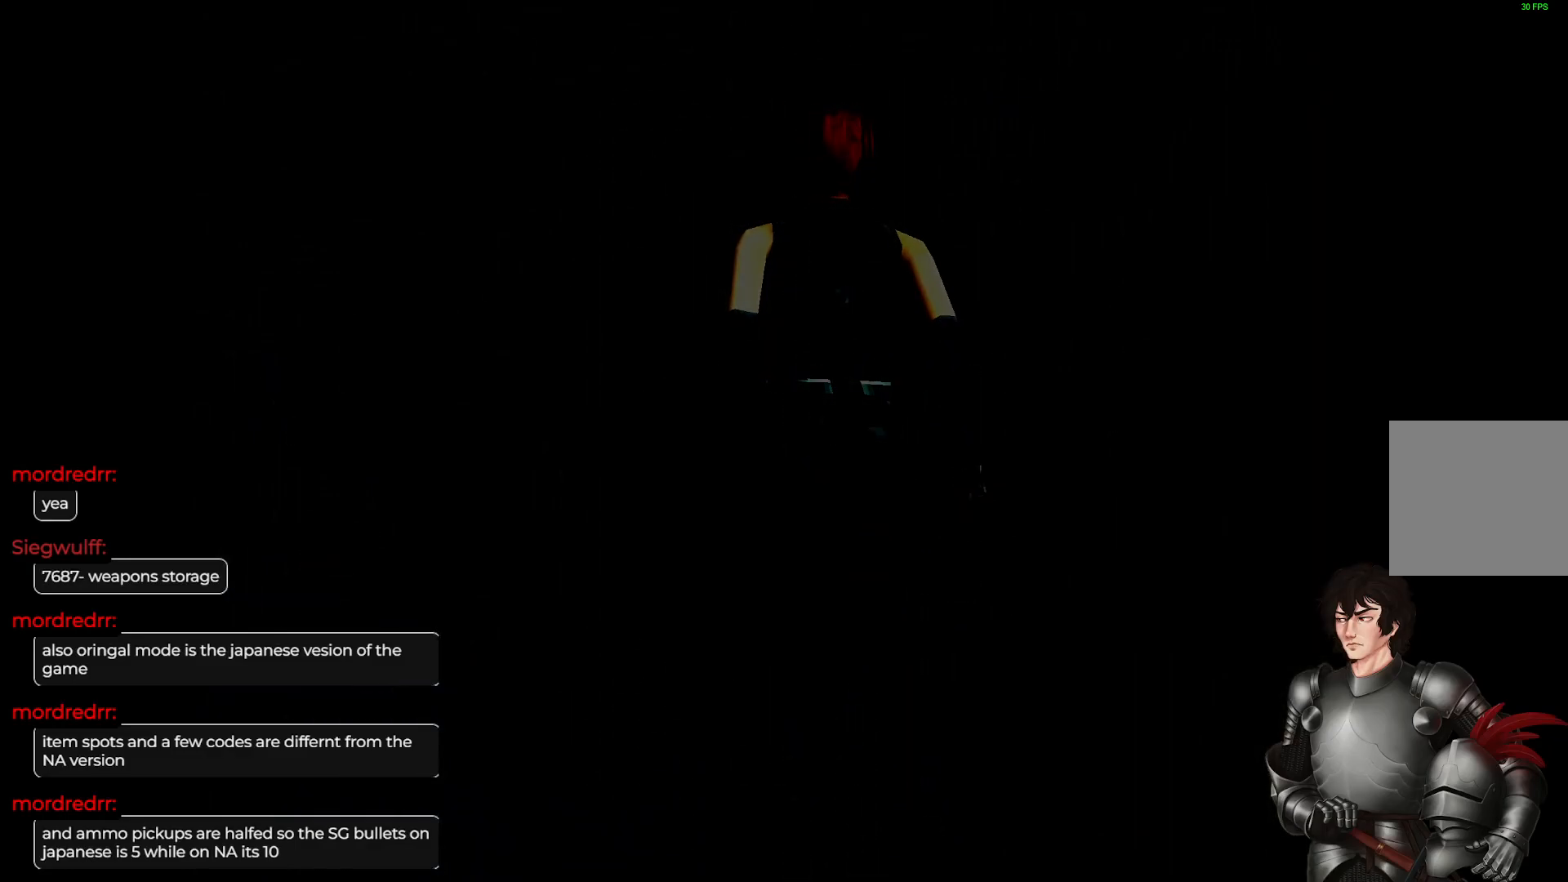
{"buttons": [], "left_stick": "center", "right_stick": "center", "events": []}
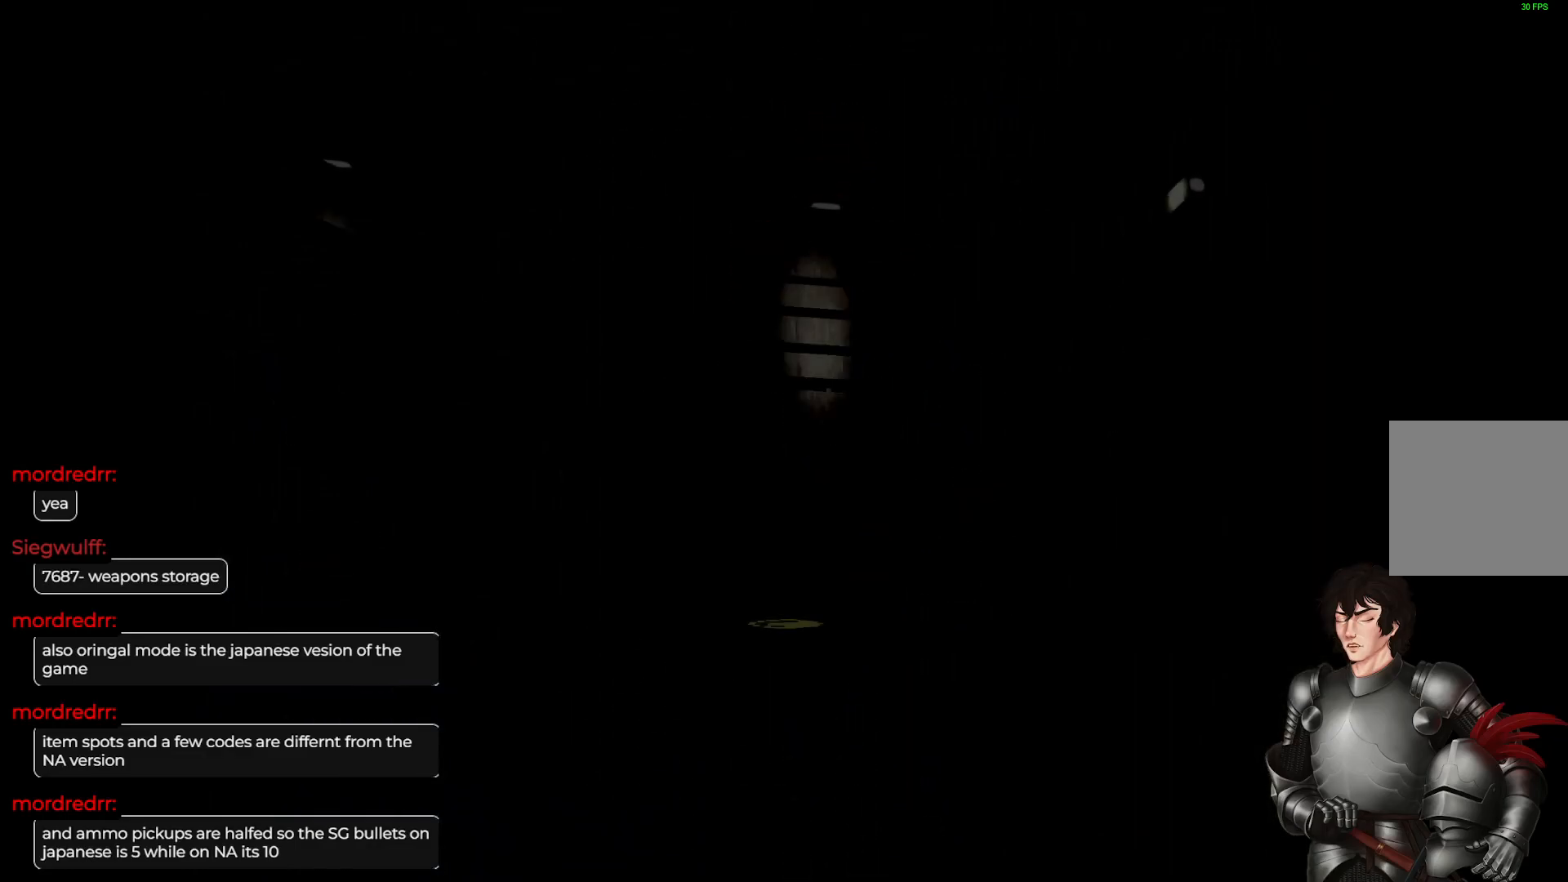
{"buttons": [], "left_stick": "center", "right_stick": "center", "events": []}
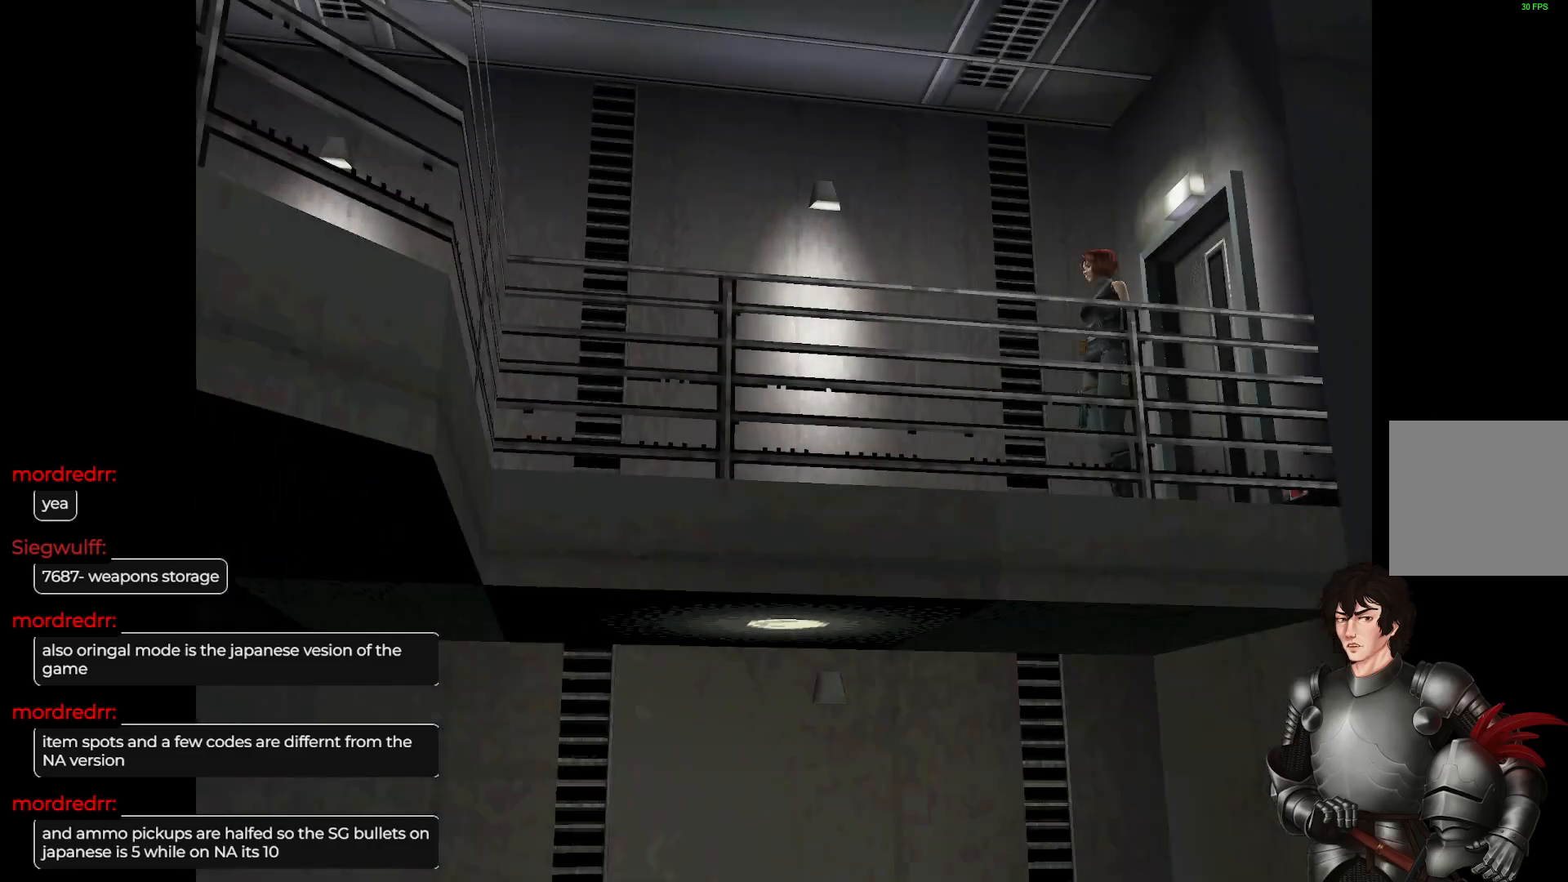
{"buttons": [], "left_stick": "right", "right_stick": "center", "events": [[450, "left_stick", "right"]]}
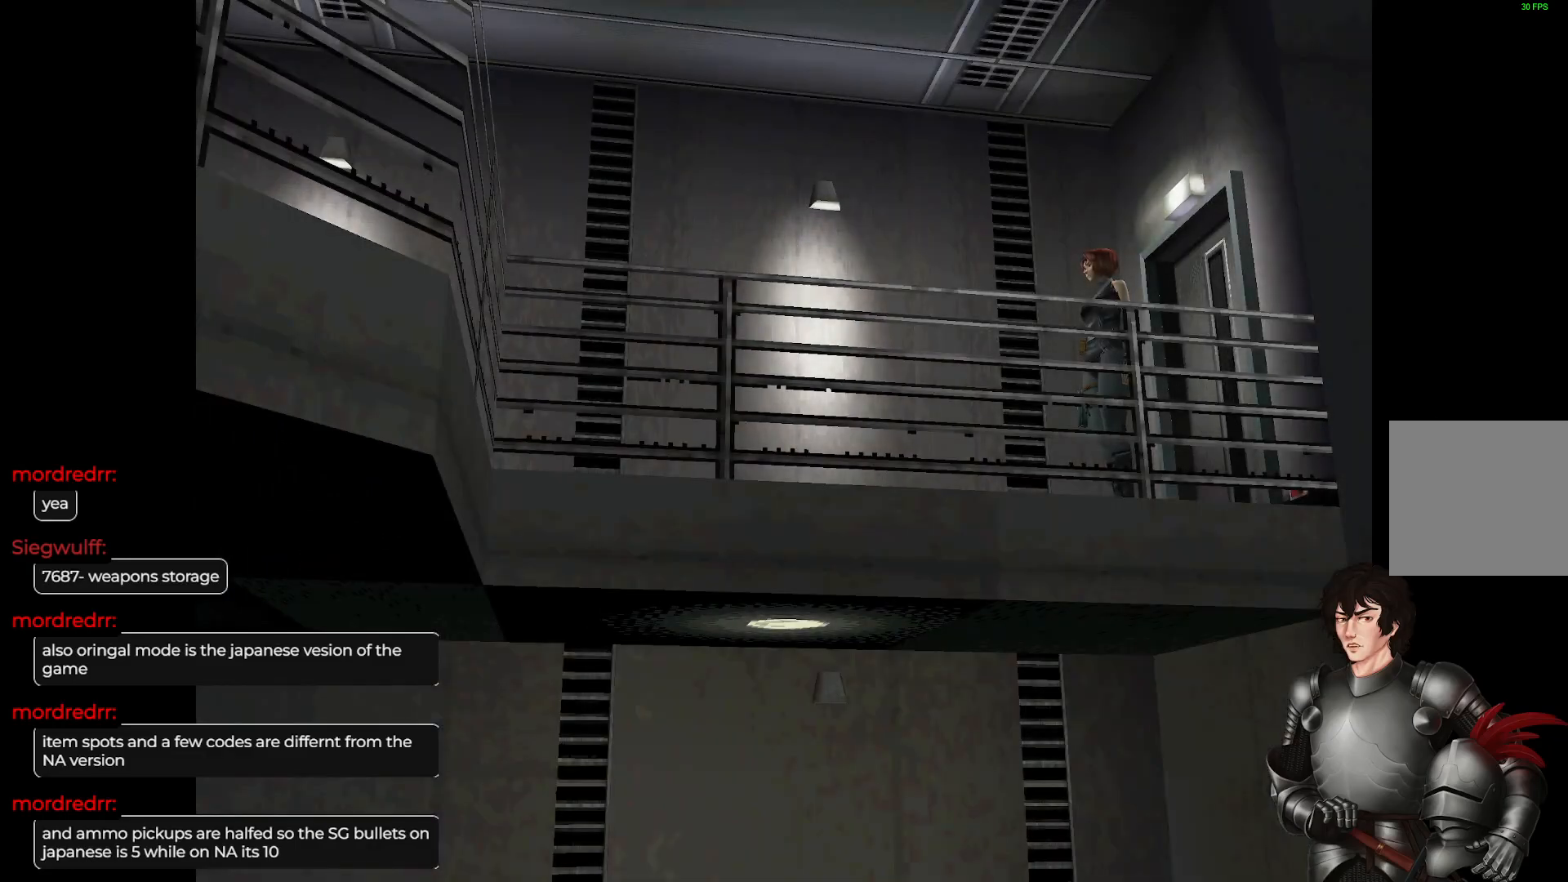
{"buttons": ["L1"], "left_stick": "up", "right_stick": "center", "events": [[50, "L1", "down"], [50, "left_stick", "up"]]}
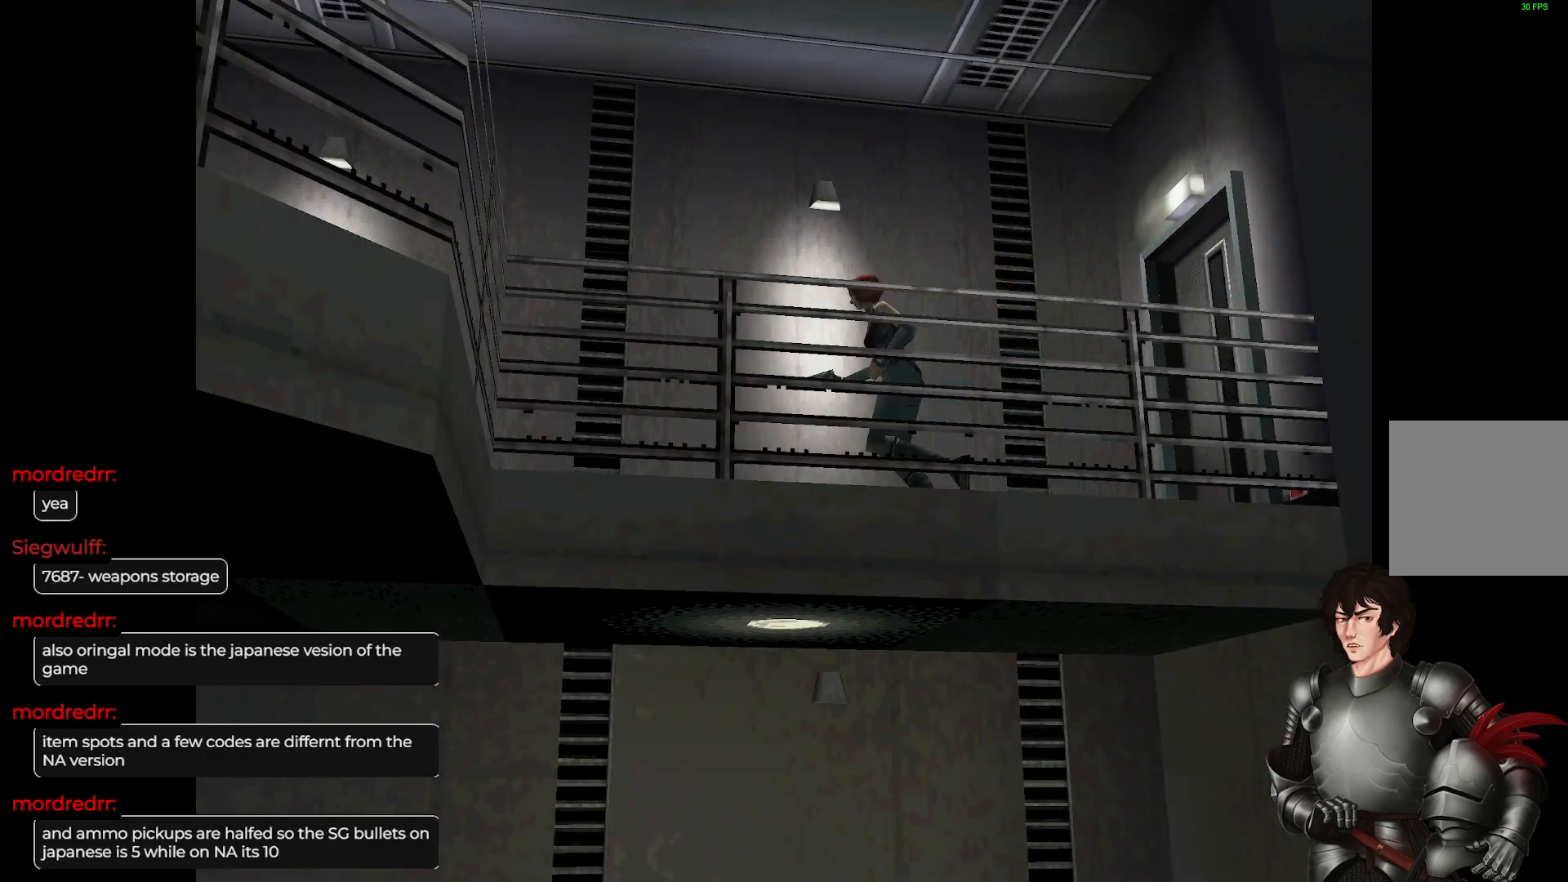
{"buttons": ["L1"], "left_stick": "up", "right_stick": "center", "events": []}
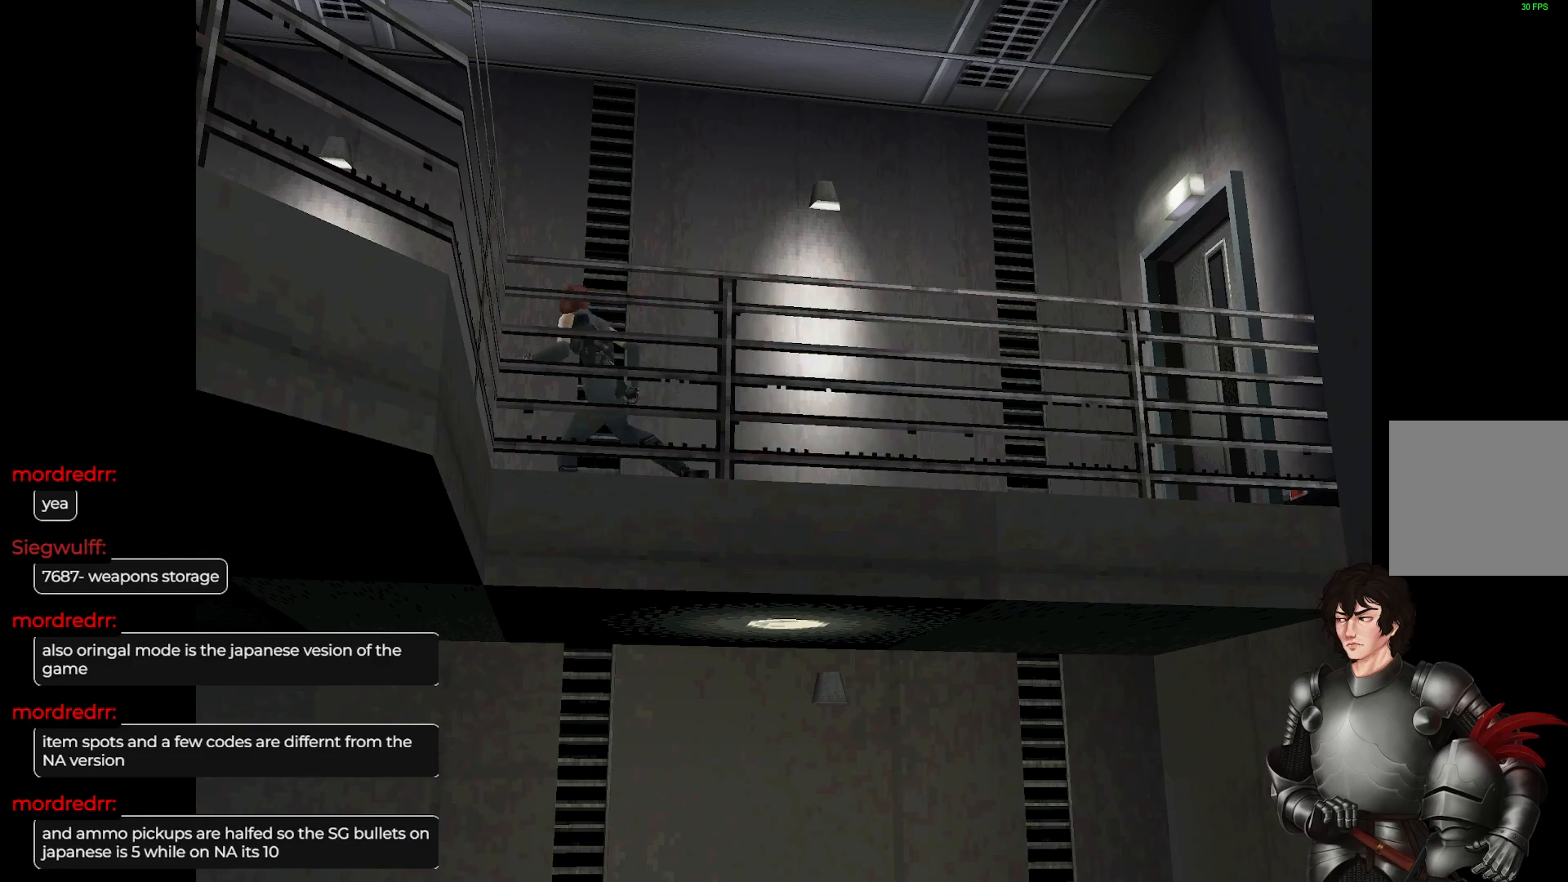
{"buttons": ["L1"], "left_stick": "up-left", "right_stick": "center", "events": [[250, "left_stick", "up-left"]]}
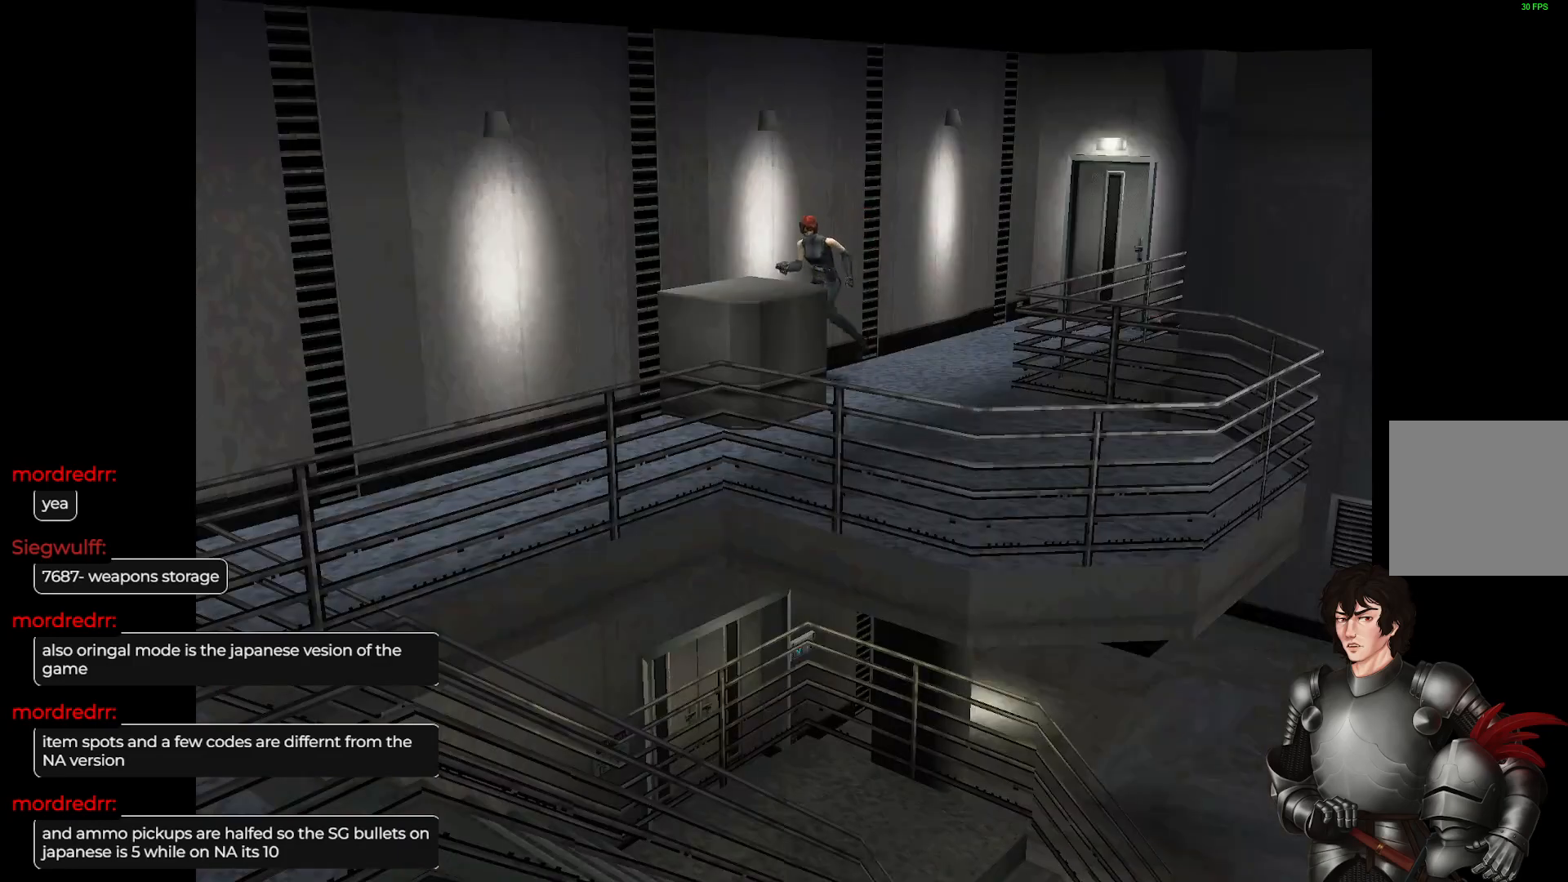
{"buttons": ["L1"], "left_stick": "left", "right_stick": "center", "events": [[50, "left_stick", "up"], [183, "left_stick", "left"]]}
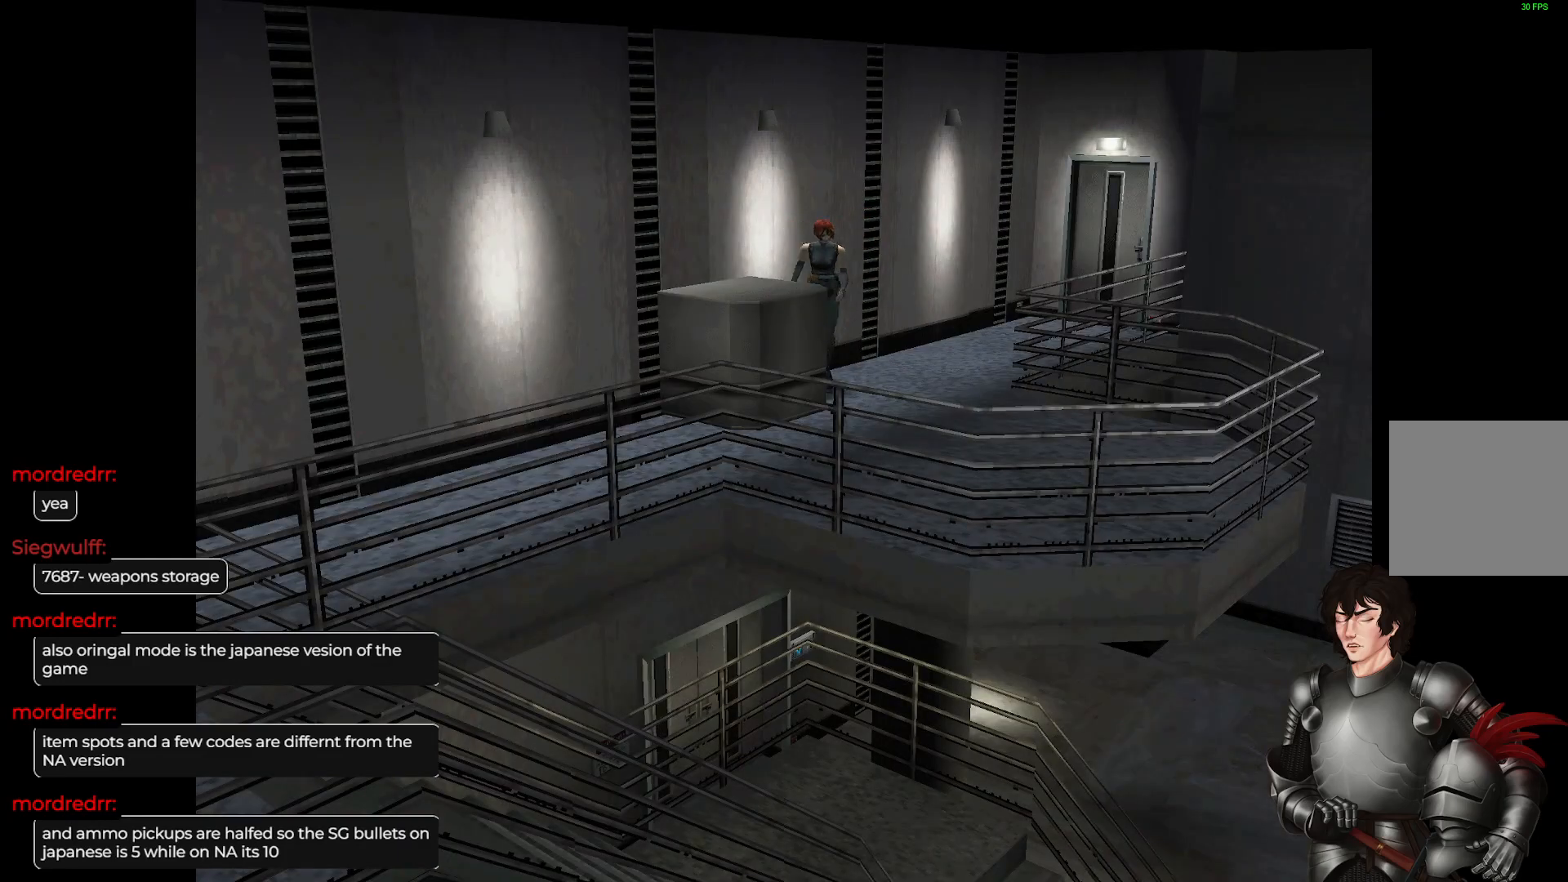
{"buttons": ["L1"], "left_stick": "up-right", "right_stick": "center", "events": [[133, "left_stick", "up"], [300, "left_stick", "up-right"]]}
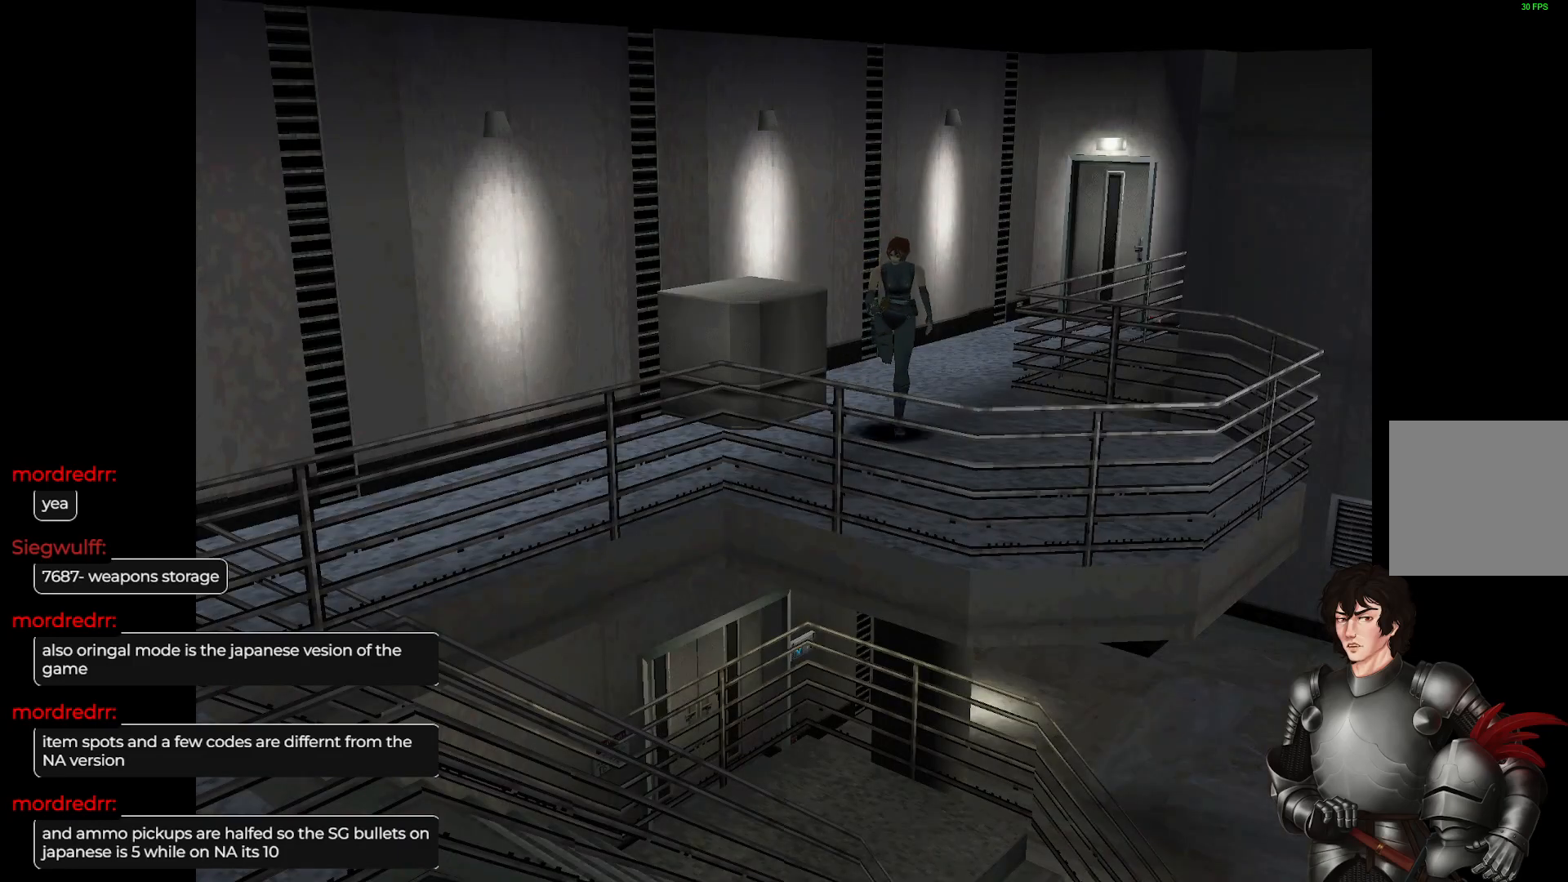
{"buttons": ["L1"], "left_stick": "up", "right_stick": "center", "events": [[167, "left_stick", "up"]]}
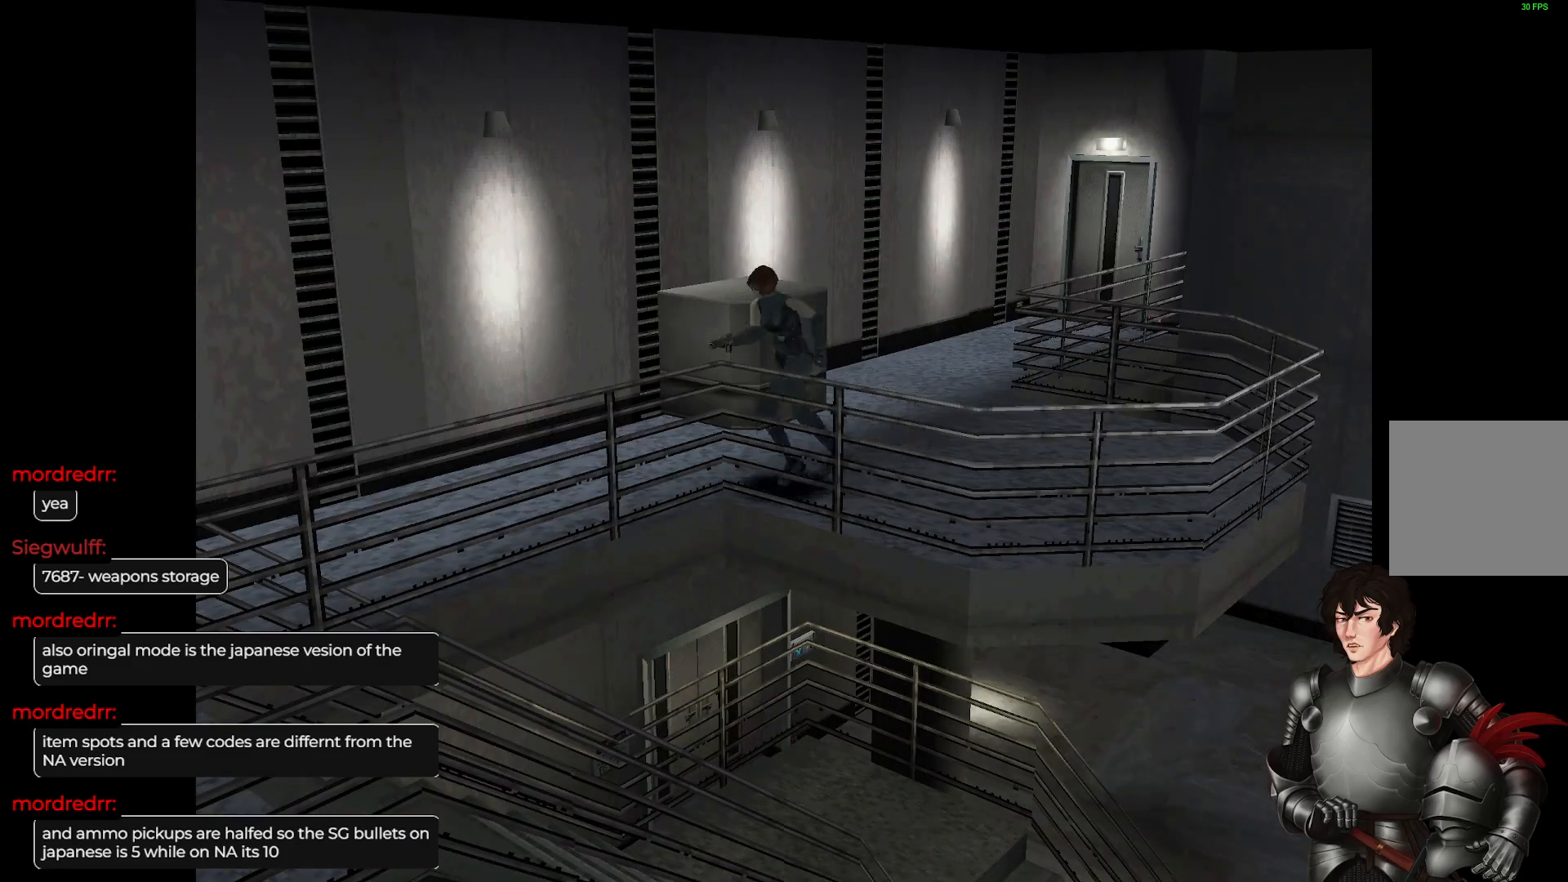
{"buttons": ["L1"], "left_stick": "up", "right_stick": "center", "events": []}
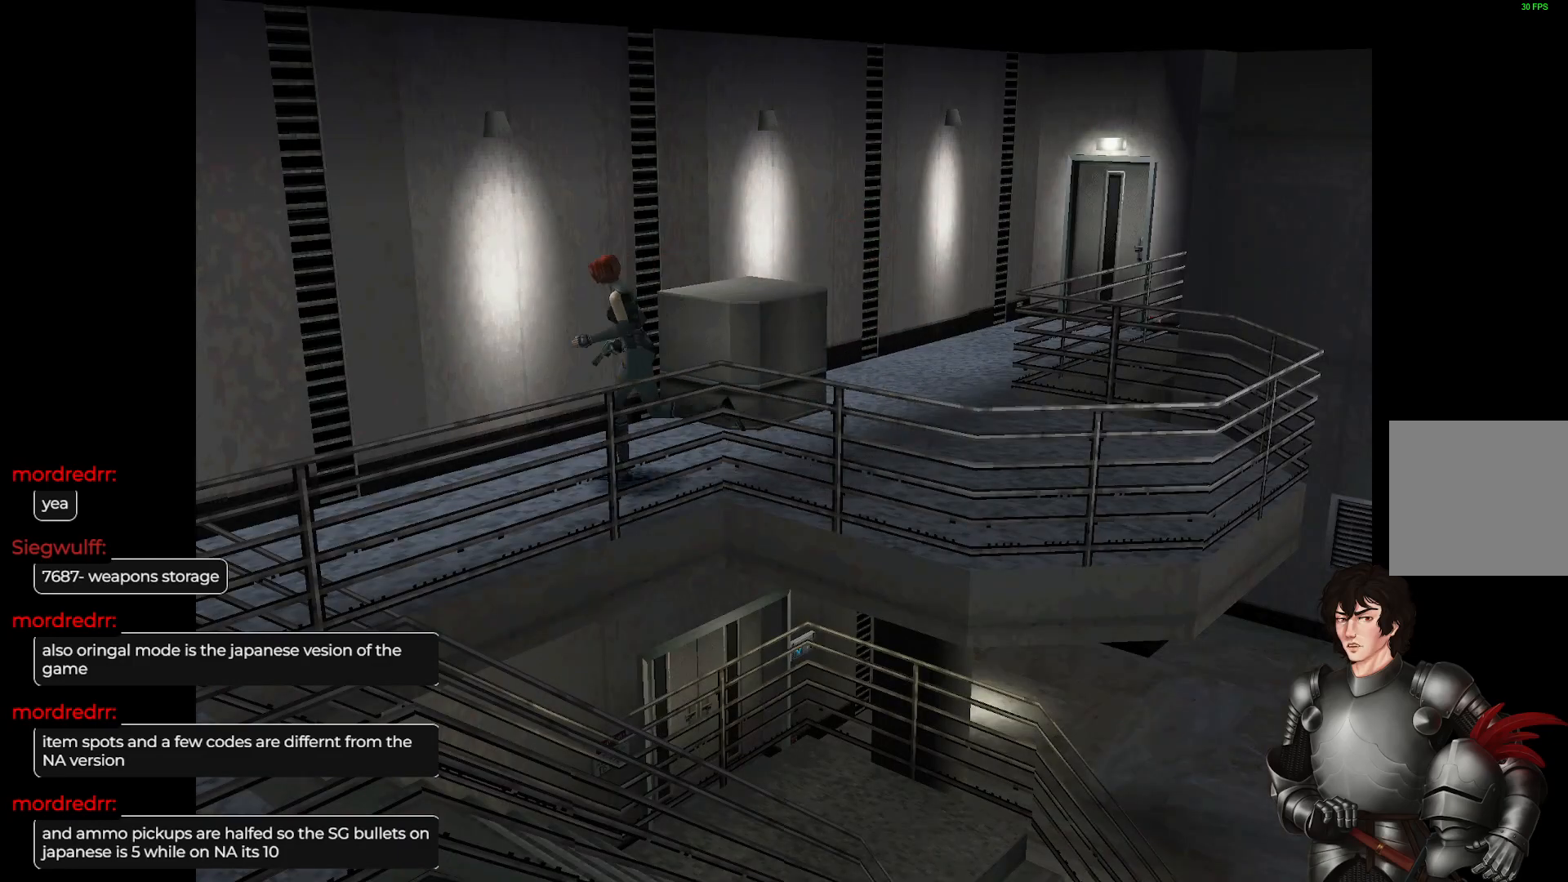
{"buttons": ["L1"], "left_stick": "up-left", "right_stick": "center", "events": [[117, "left_stick", "center"], [233, "left_stick", "up-left"], [300, "L1", "up"], [433, "L1", "down"]]}
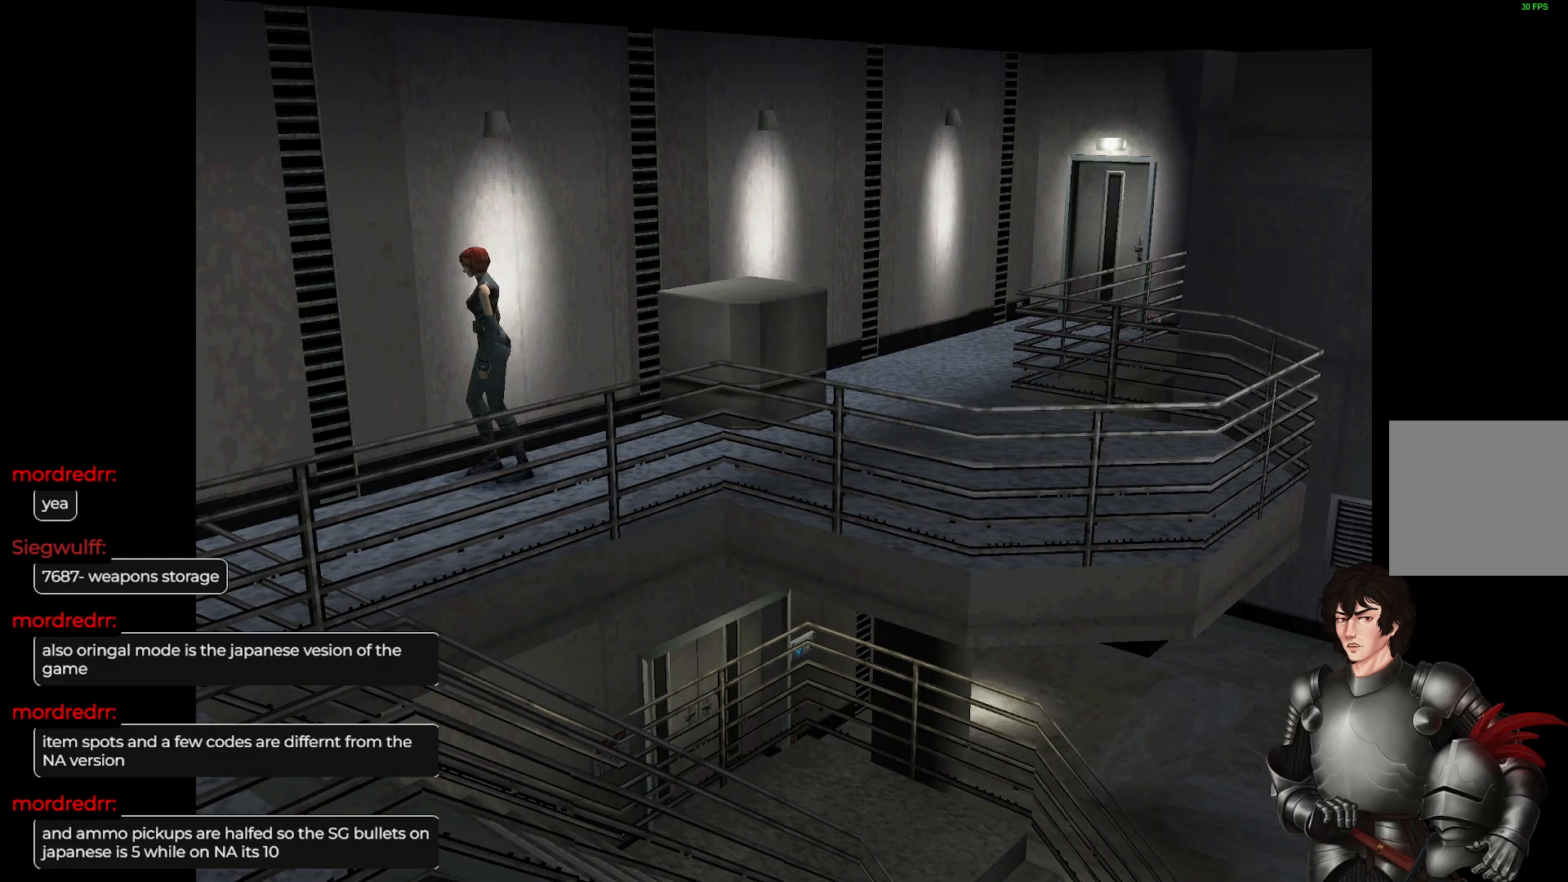
{"buttons": ["L1"], "left_stick": "up", "right_stick": "center", "events": [[383, "left_stick", "up"]]}
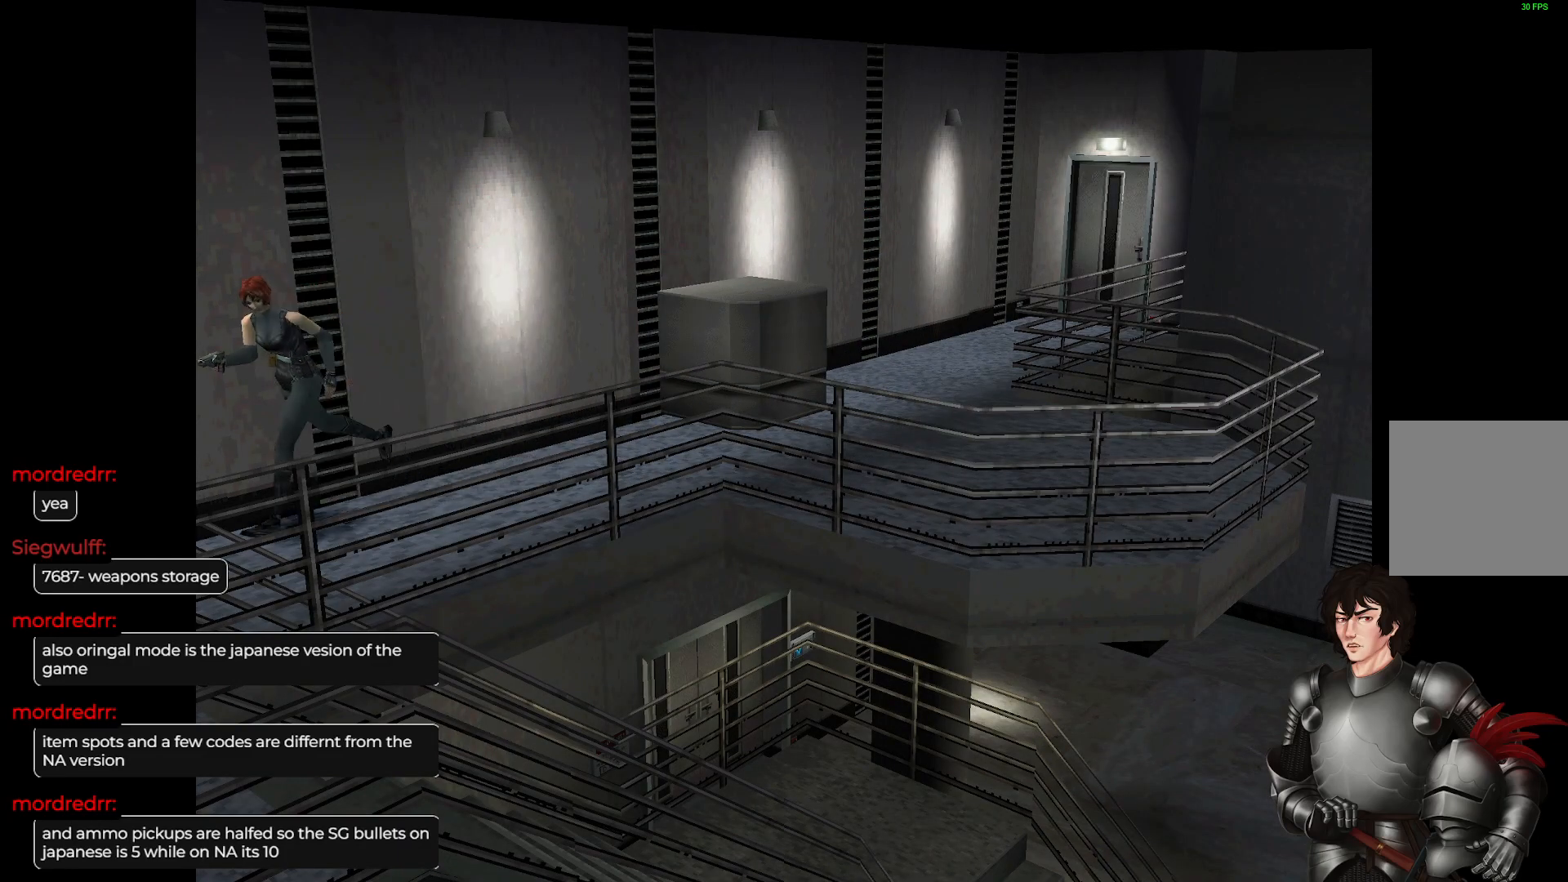
{"buttons": [], "left_stick": "up", "right_stick": "center", "events": [[500, "L1", "up"]]}
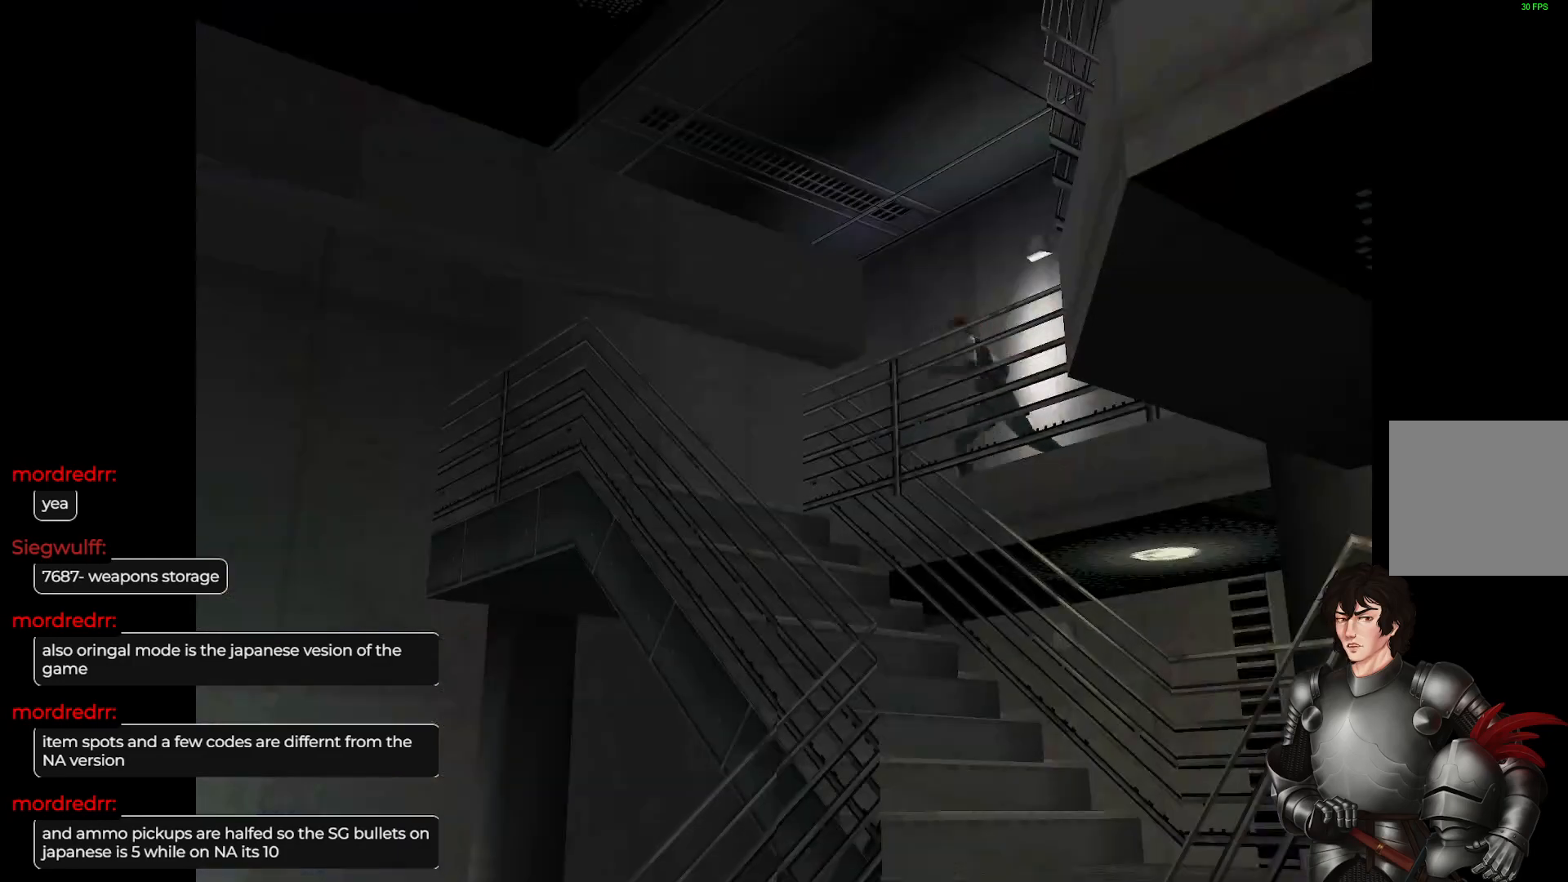
{"buttons": ["L1"], "left_stick": "up-left", "right_stick": "center", "events": [[183, "left_stick", "up-left"], [217, "L1", "down"]]}
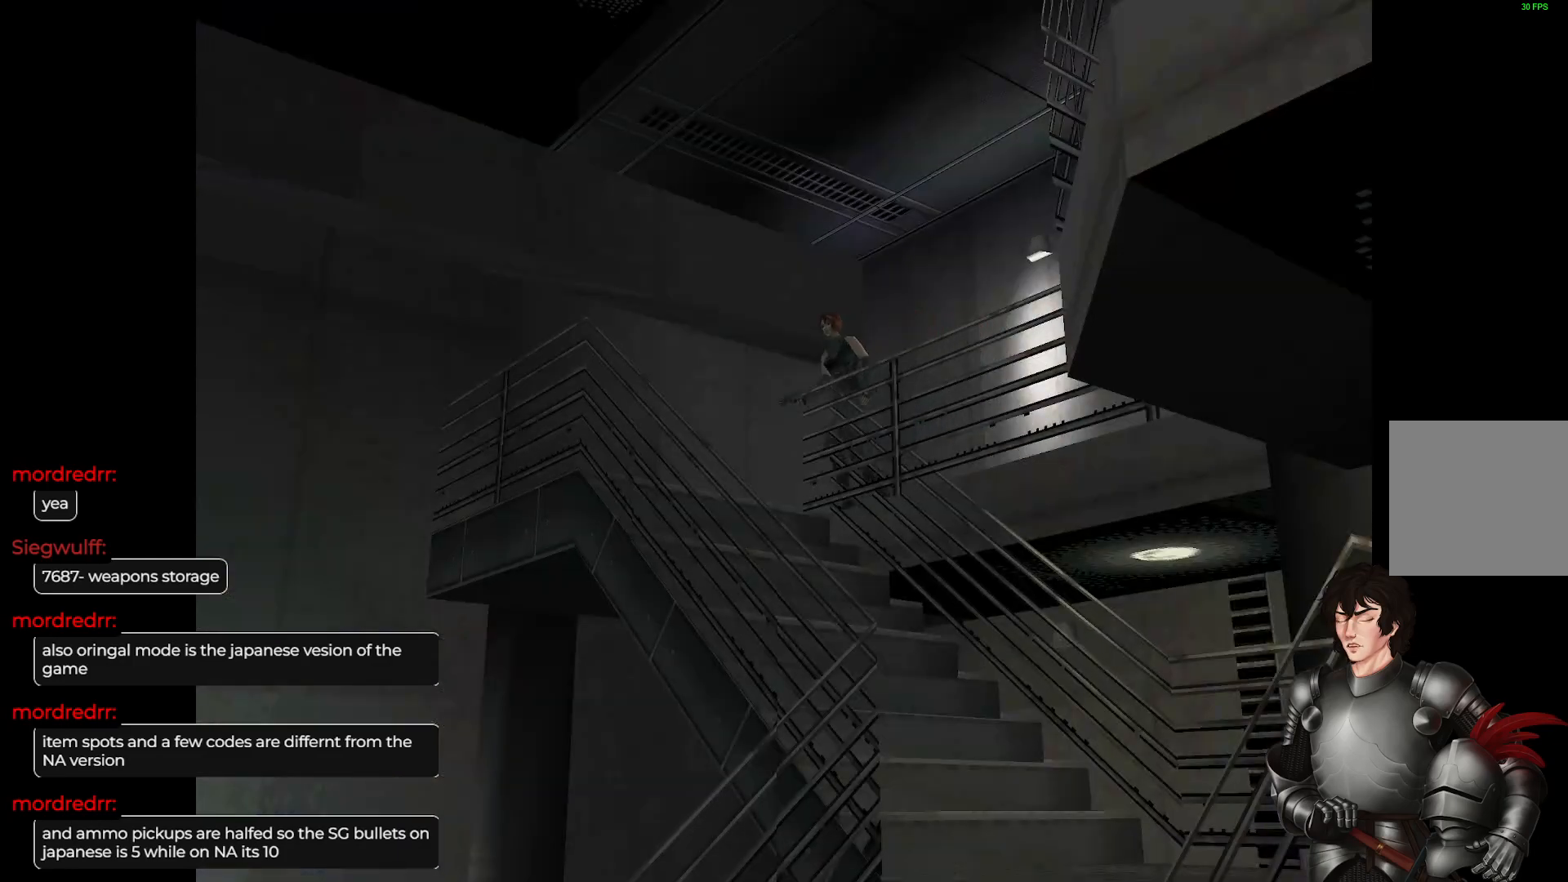
{"buttons": ["L1"], "left_stick": "up-left", "right_stick": "center", "events": [[83, "L1", "up"], [150, "left_stick", "left"], [333, "left_stick", "up-left"], [367, "L1", "down"]]}
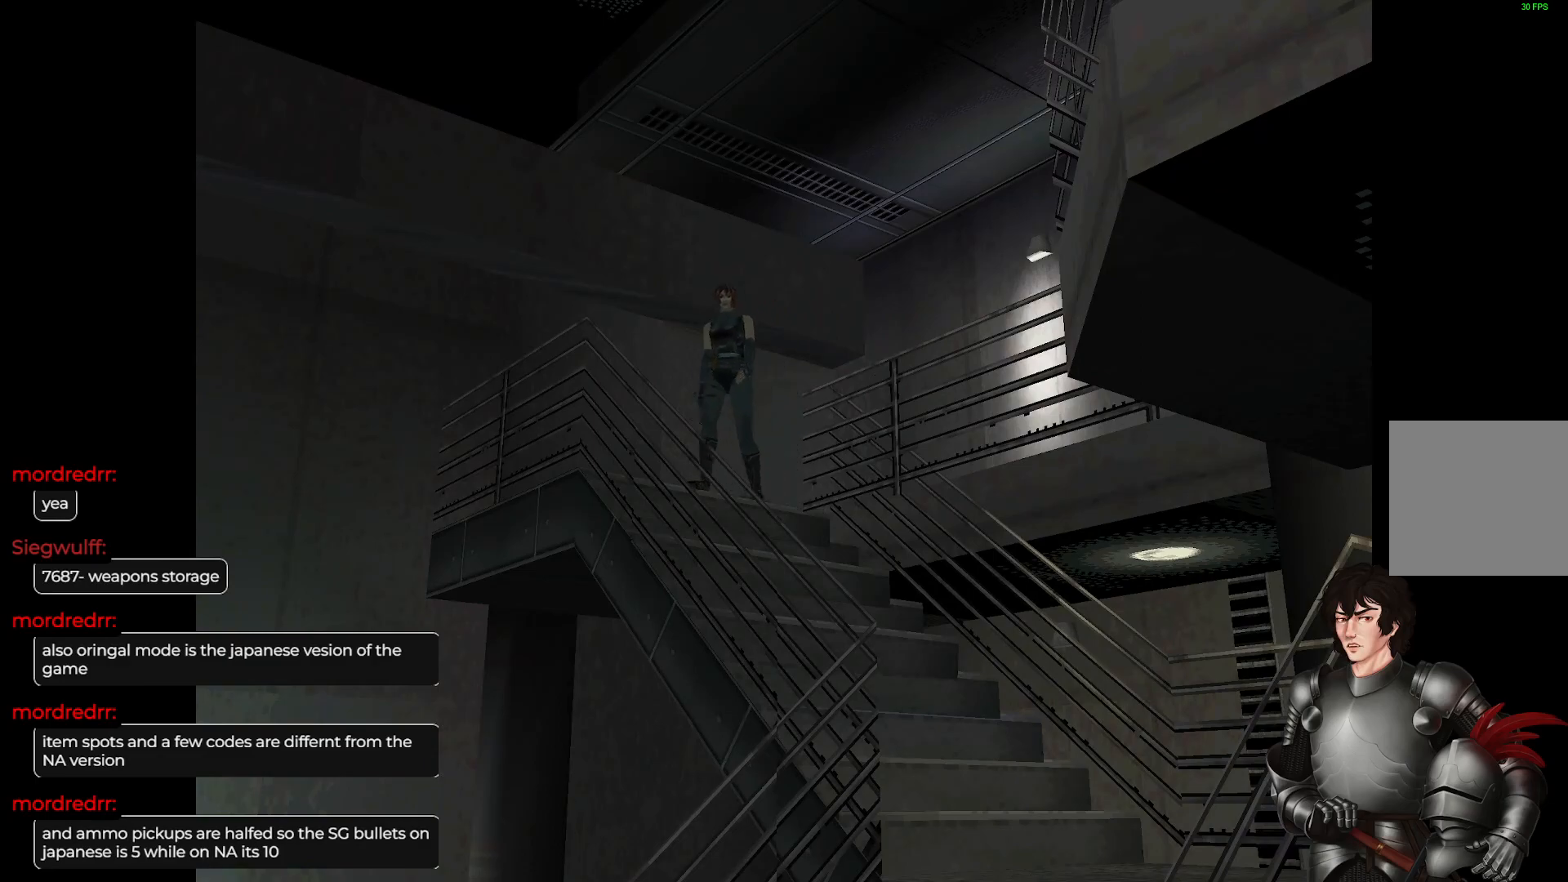
{"buttons": ["L1"], "left_stick": "up-left", "right_stick": "center", "events": [[233, "left_stick", "left"], [333, "left_stick", "up-left"]]}
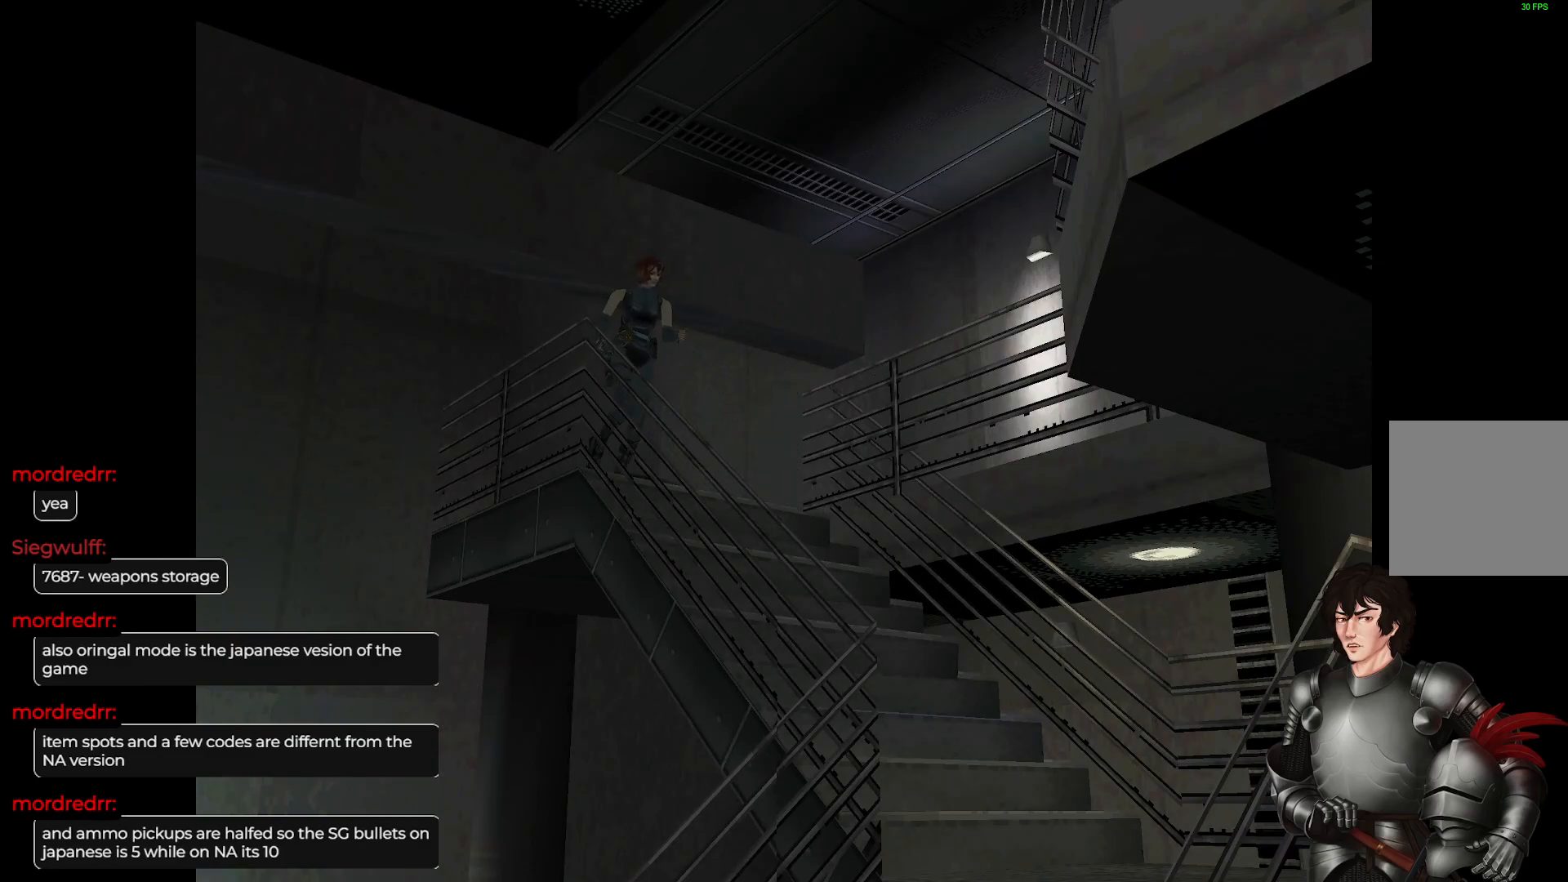
{"buttons": ["R2"], "left_stick": "up-right", "right_stick": "center", "events": [[100, "left_stick", "up"], [383, "left_stick", "up-right"], [433, "L1", "up"], [433, "R2", "down"]]}
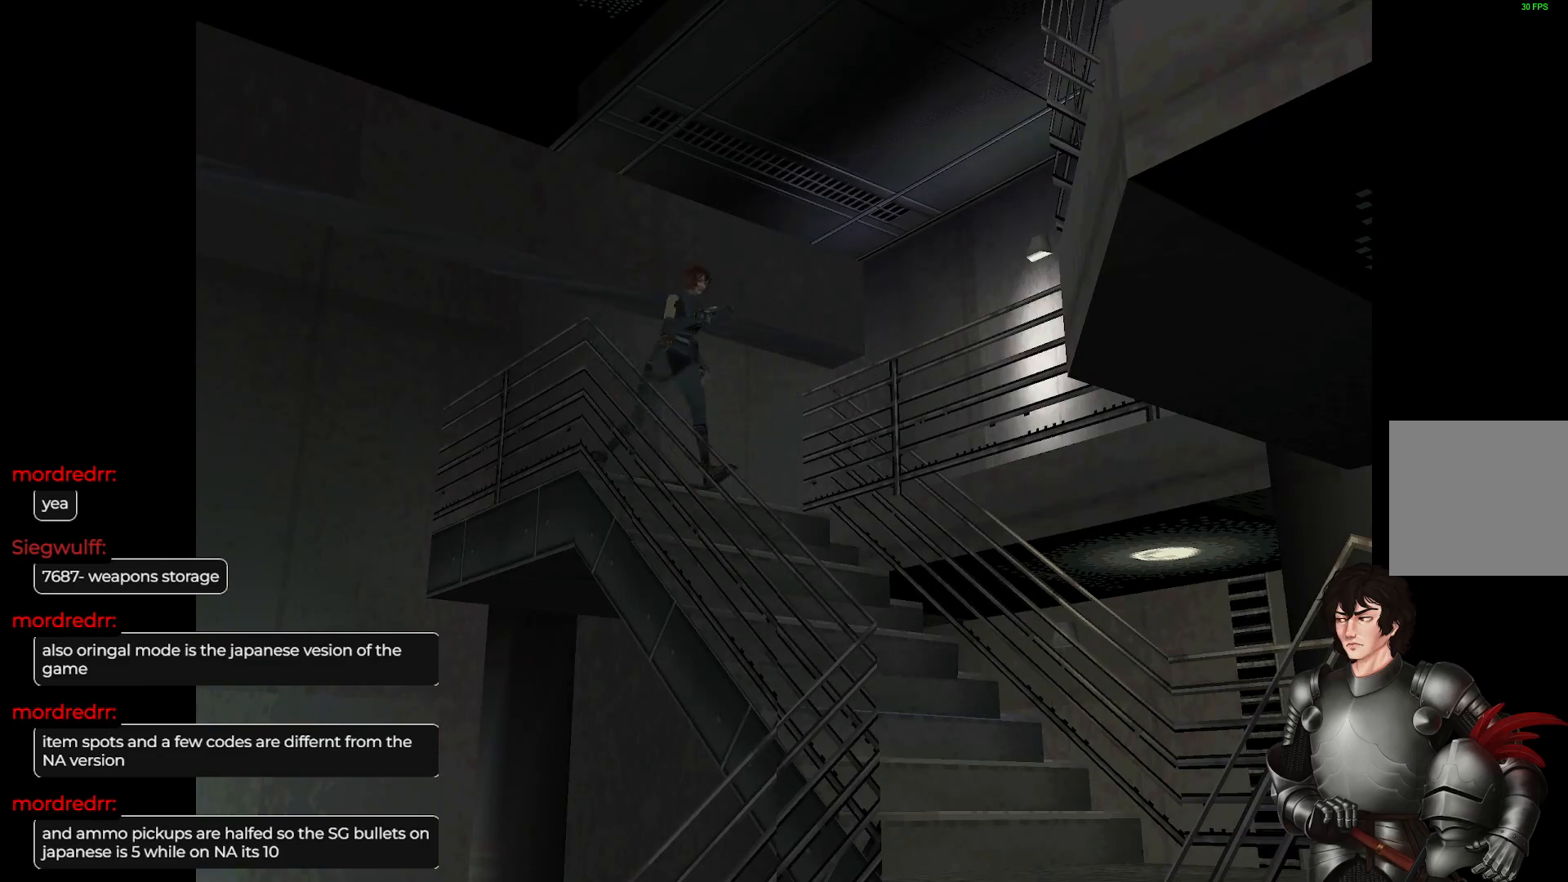
{"buttons": [], "left_stick": "center", "right_stick": "center", "events": [[17, "left_stick", "center"], [83, "R2", "up"]]}